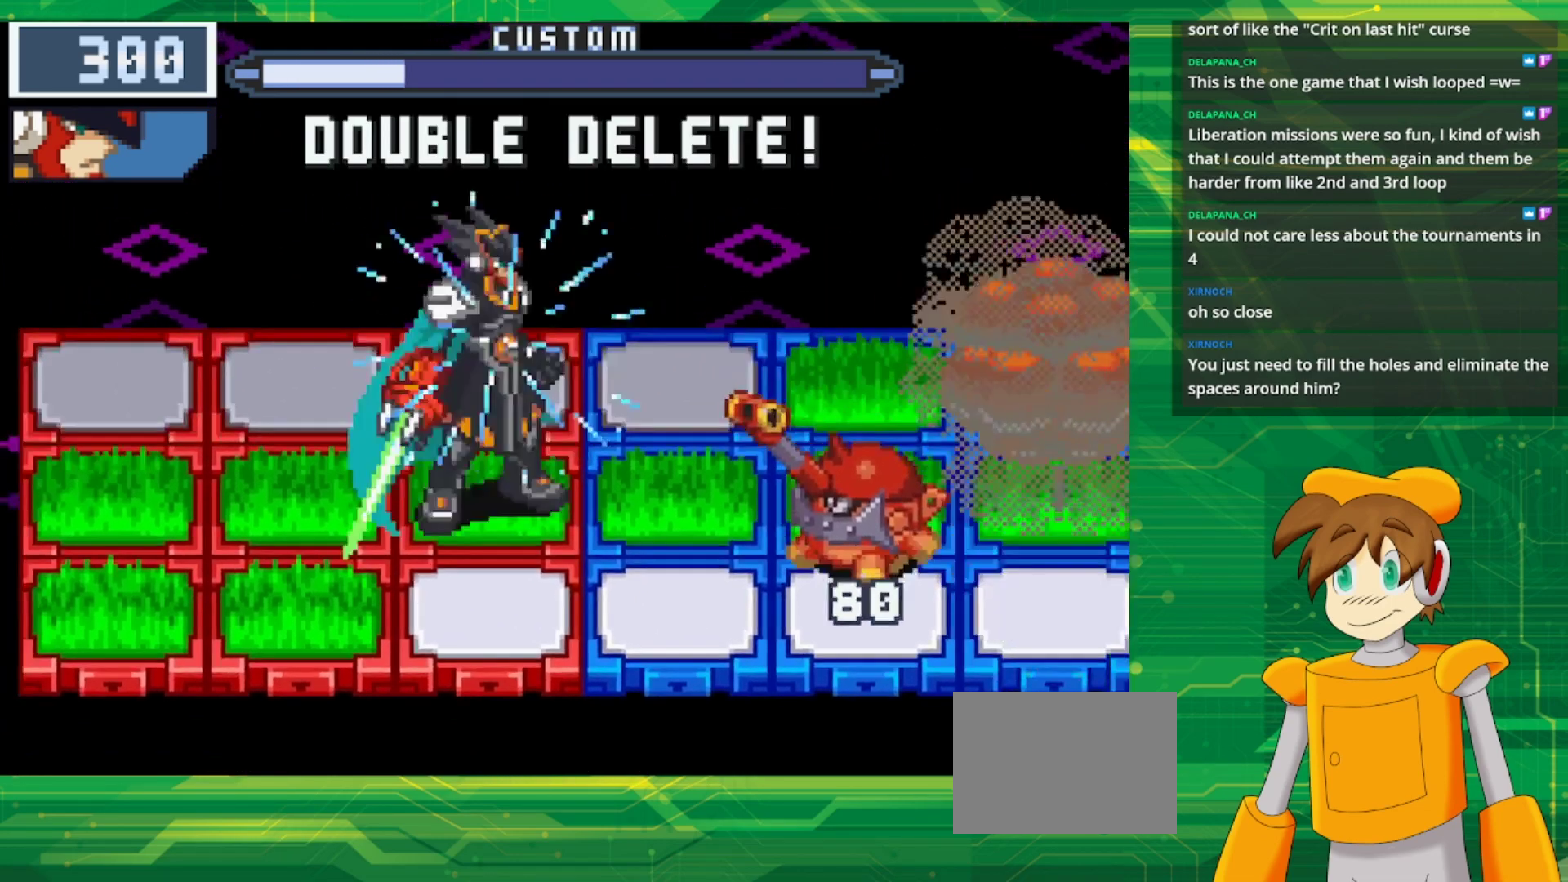
Gameplay with a controller (Nintendo layout); each line is a JSON object with the inputs held at the frame after it. "events" lists button and stick changes between this image and that frame as [ms after this image, input, new state], when the widget could be followed in between. Not read: L3 R3.
{"buttons": ["B"], "events": []}
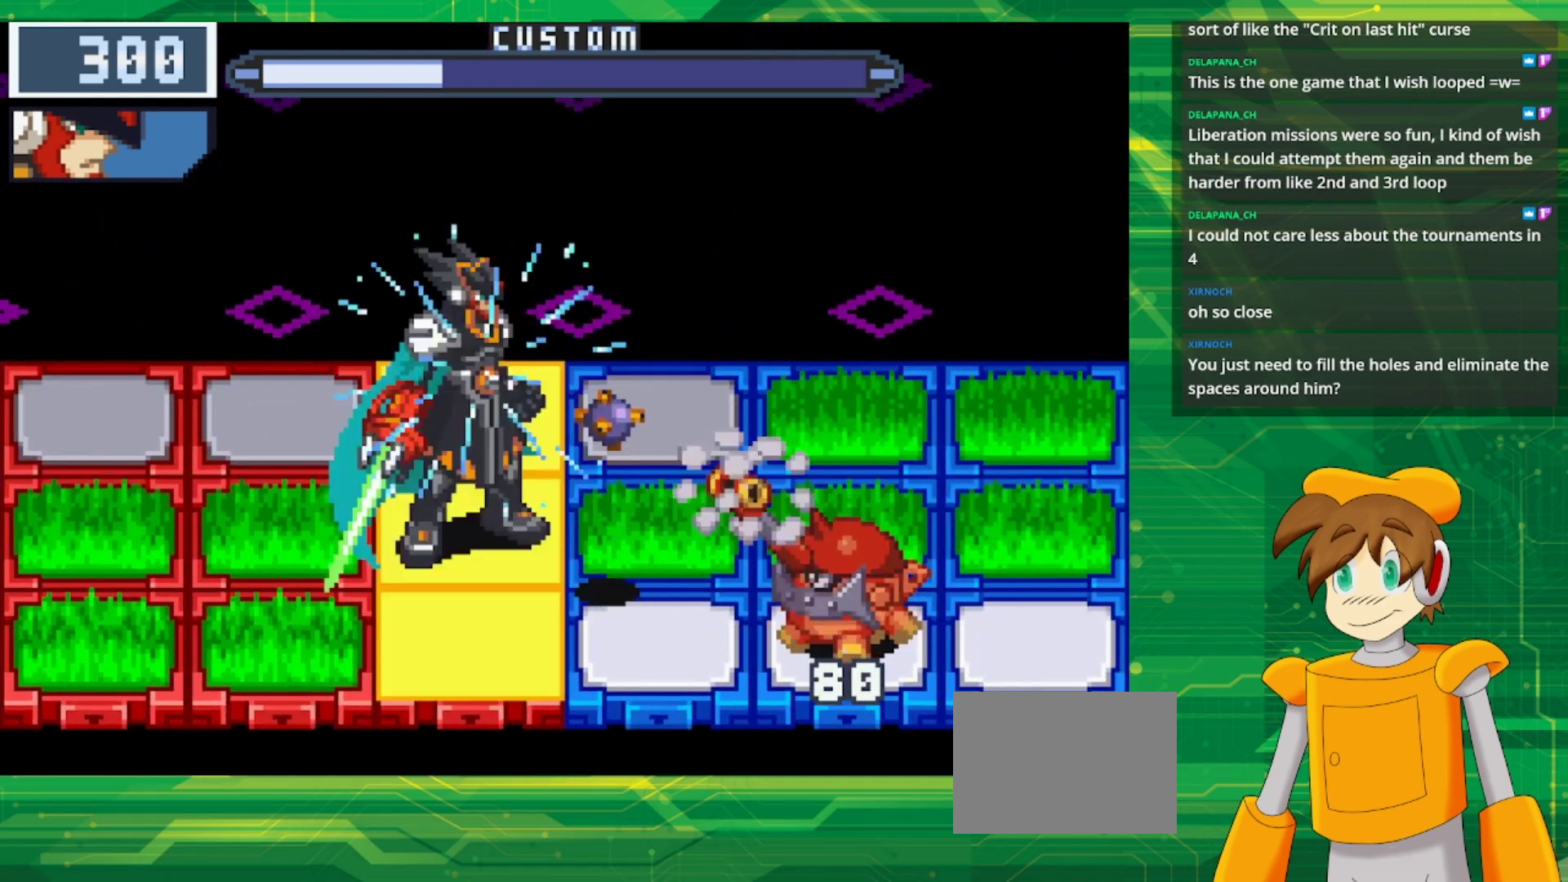
{"buttons": ["B"], "events": []}
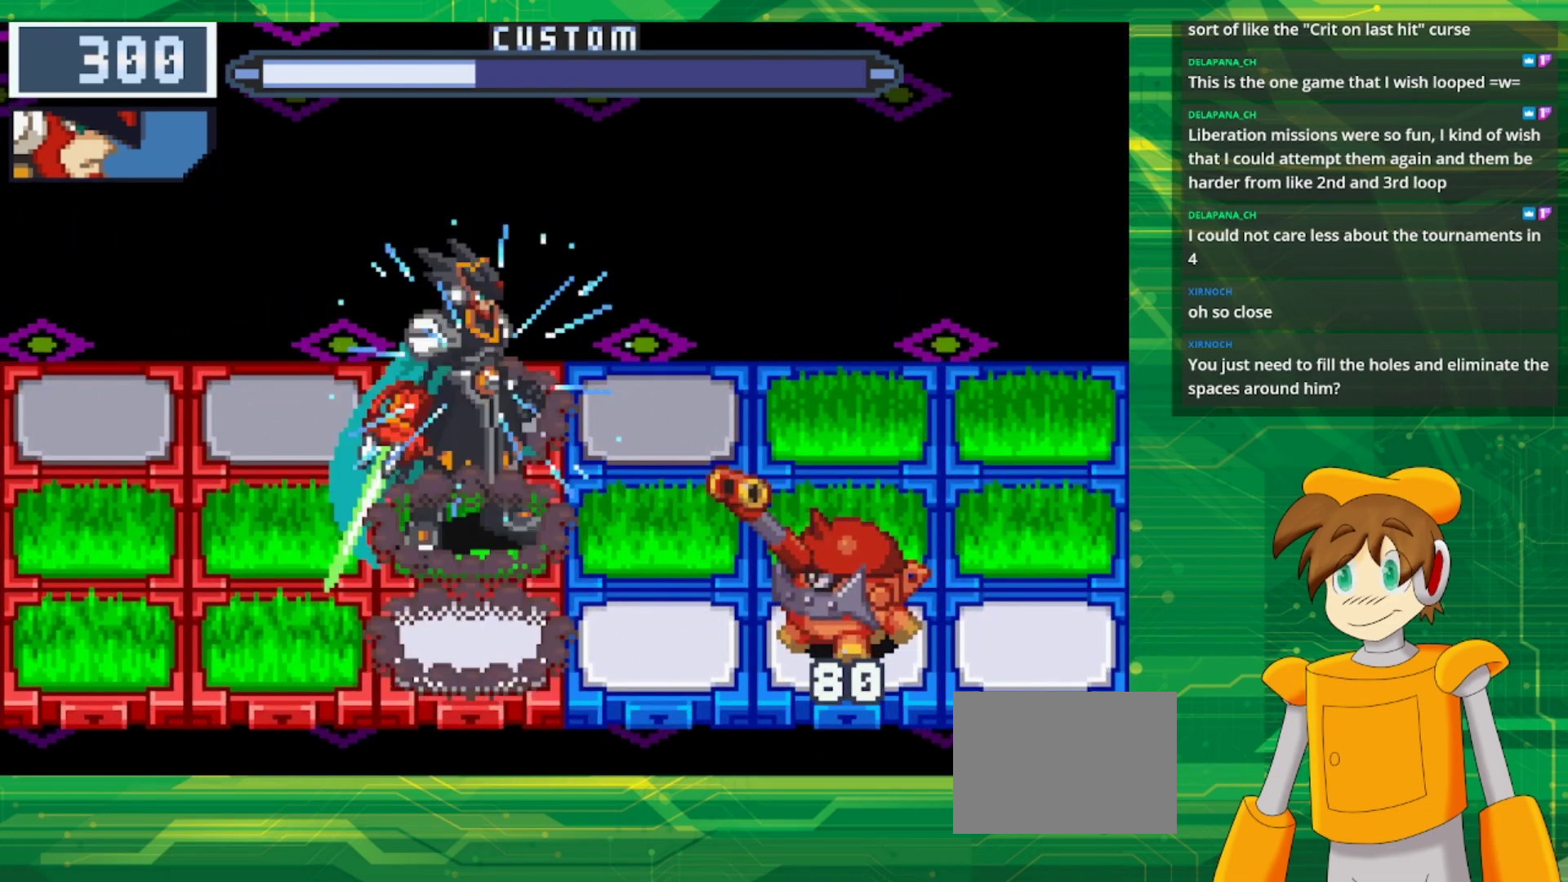
{"buttons": ["B"], "events": []}
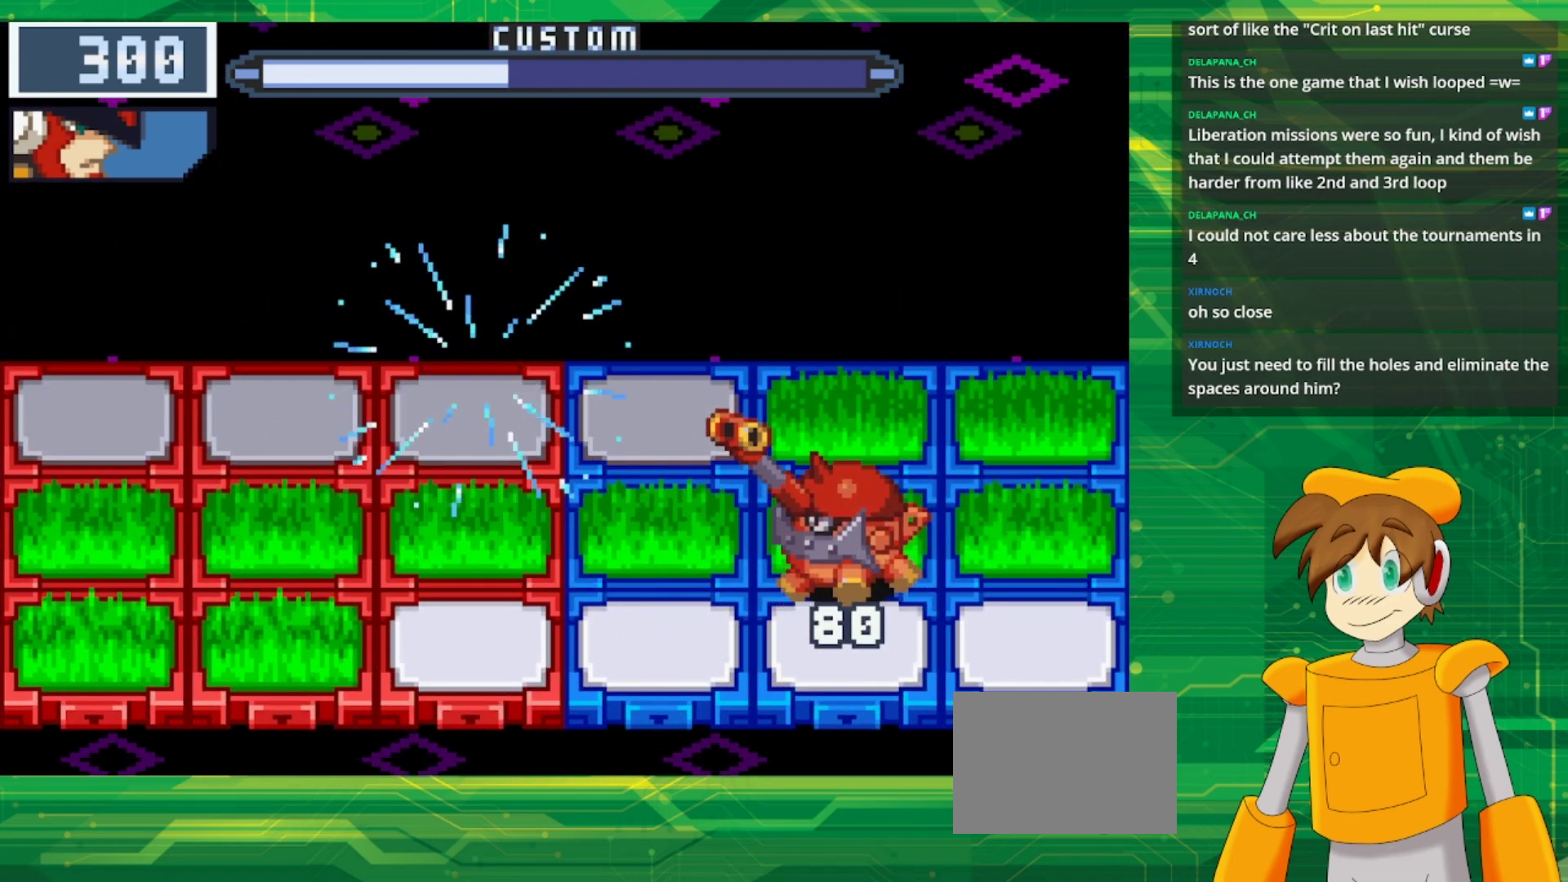
{"buttons": ["B"], "events": [[150, "B", "up"], [317, "B", "down"]]}
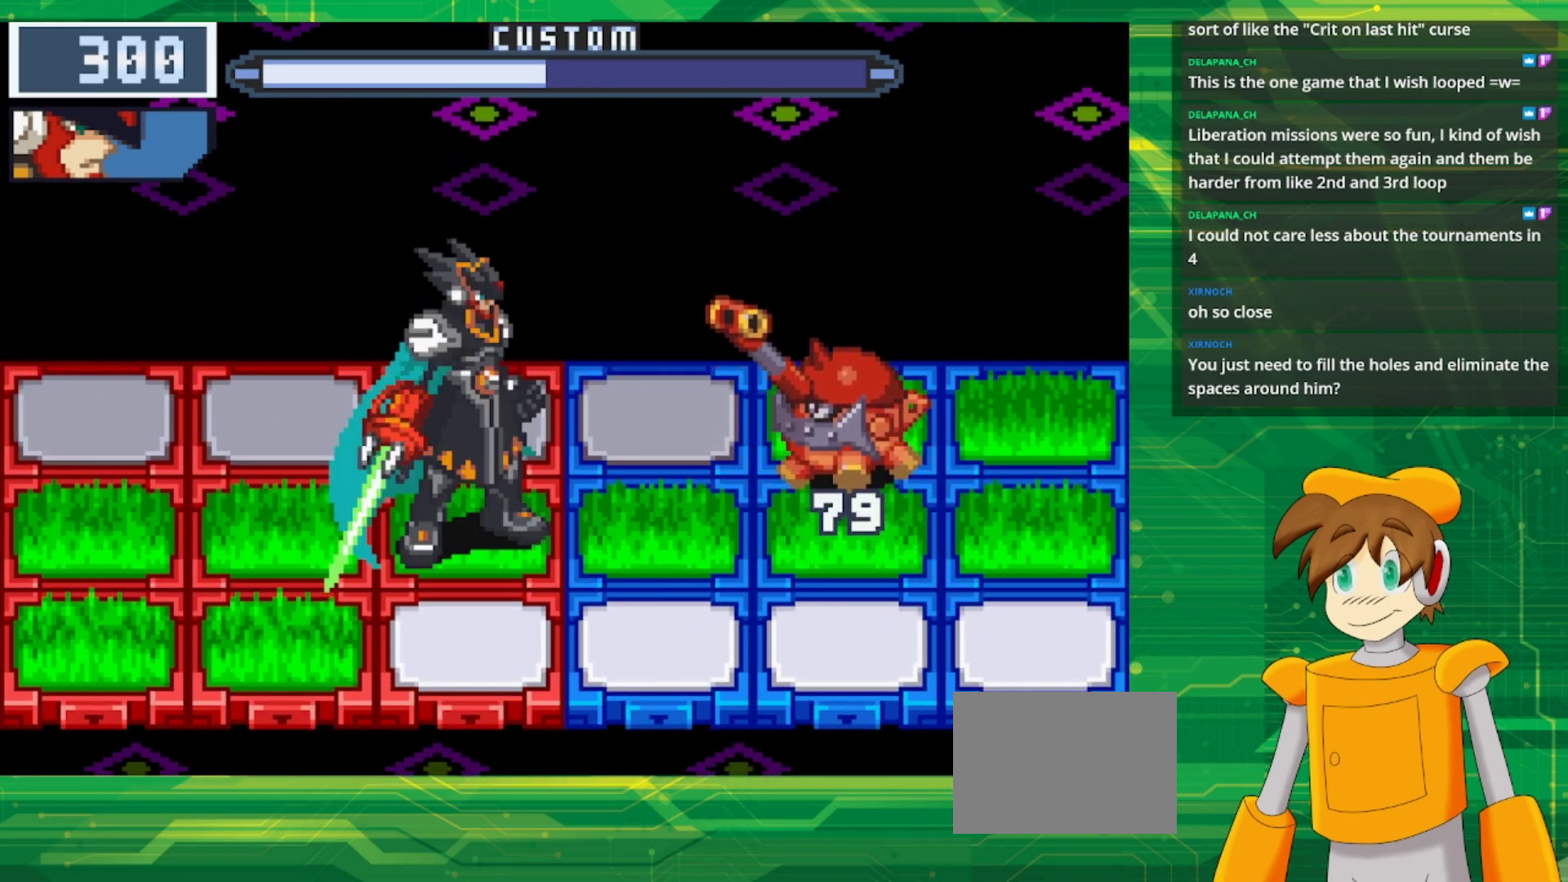
{"buttons": ["B"], "events": []}
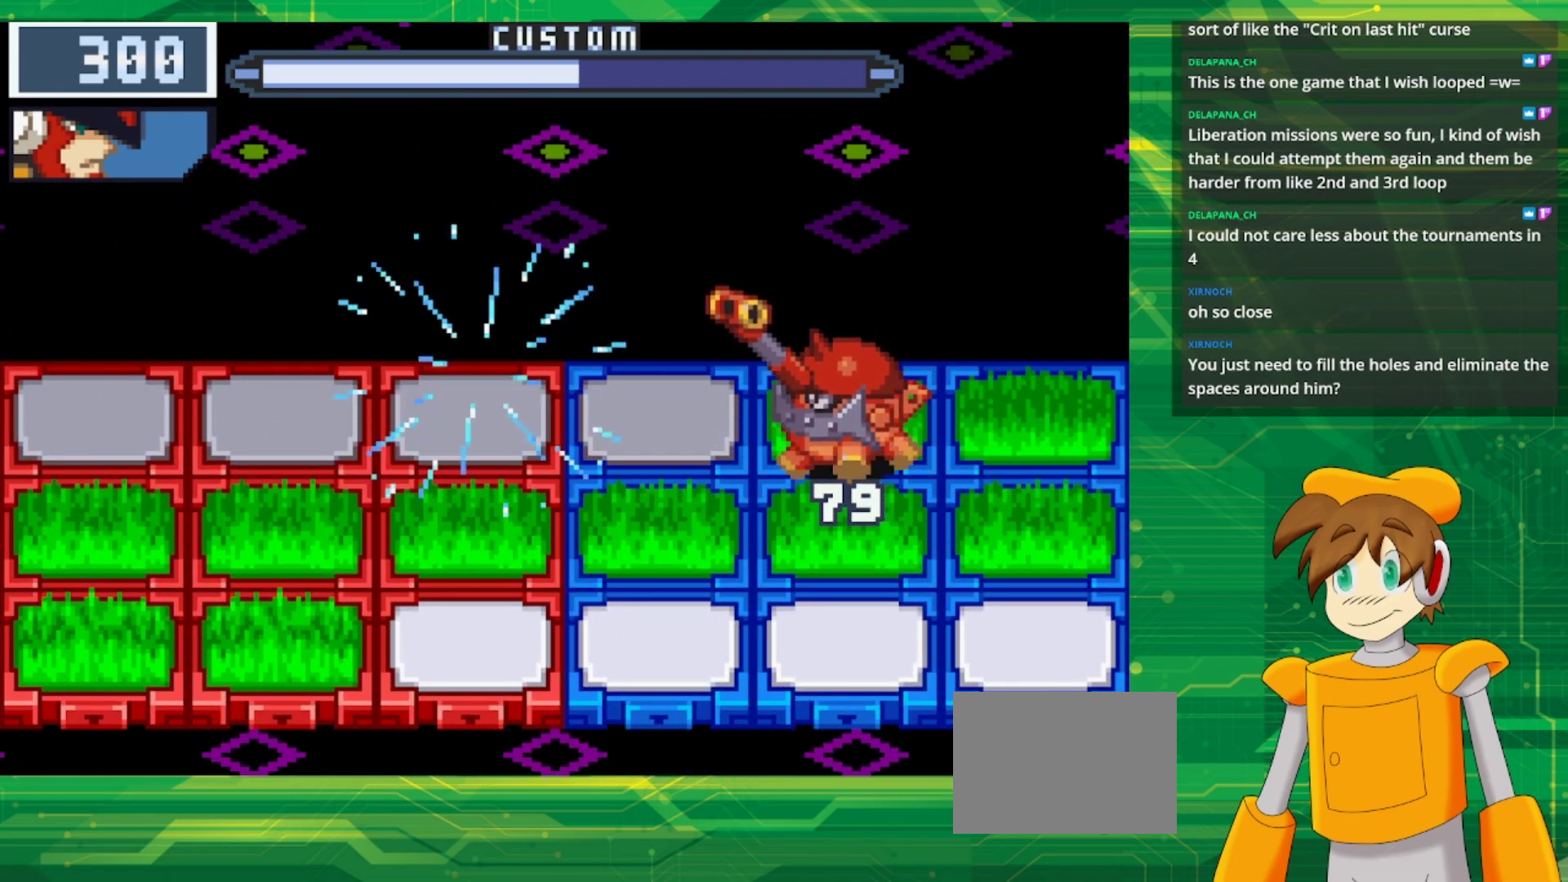
{"buttons": ["B"], "events": []}
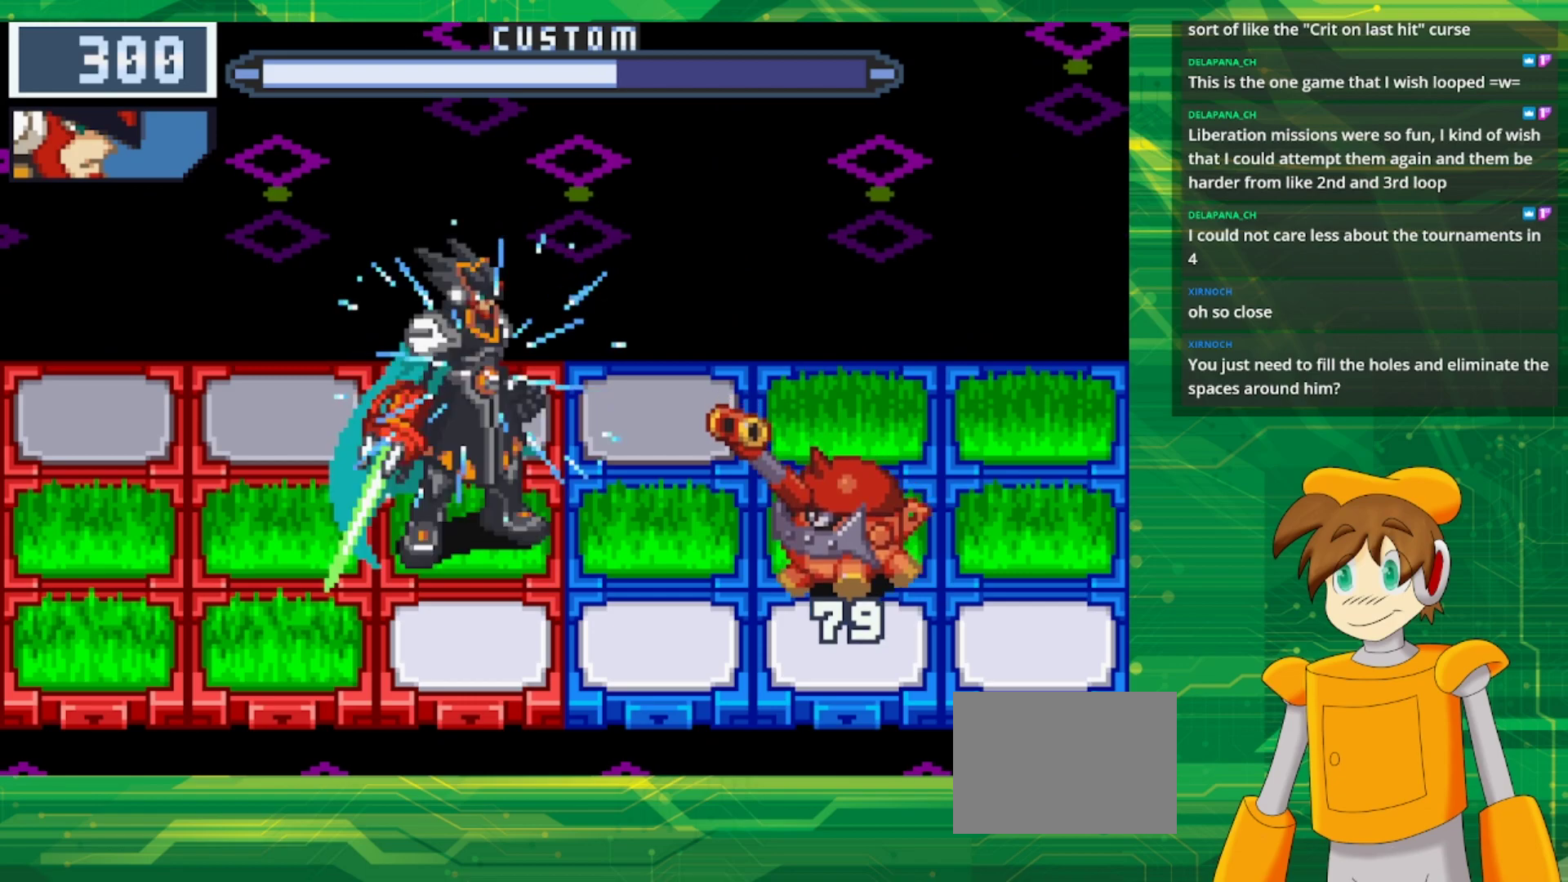
{"buttons": ["B"], "events": []}
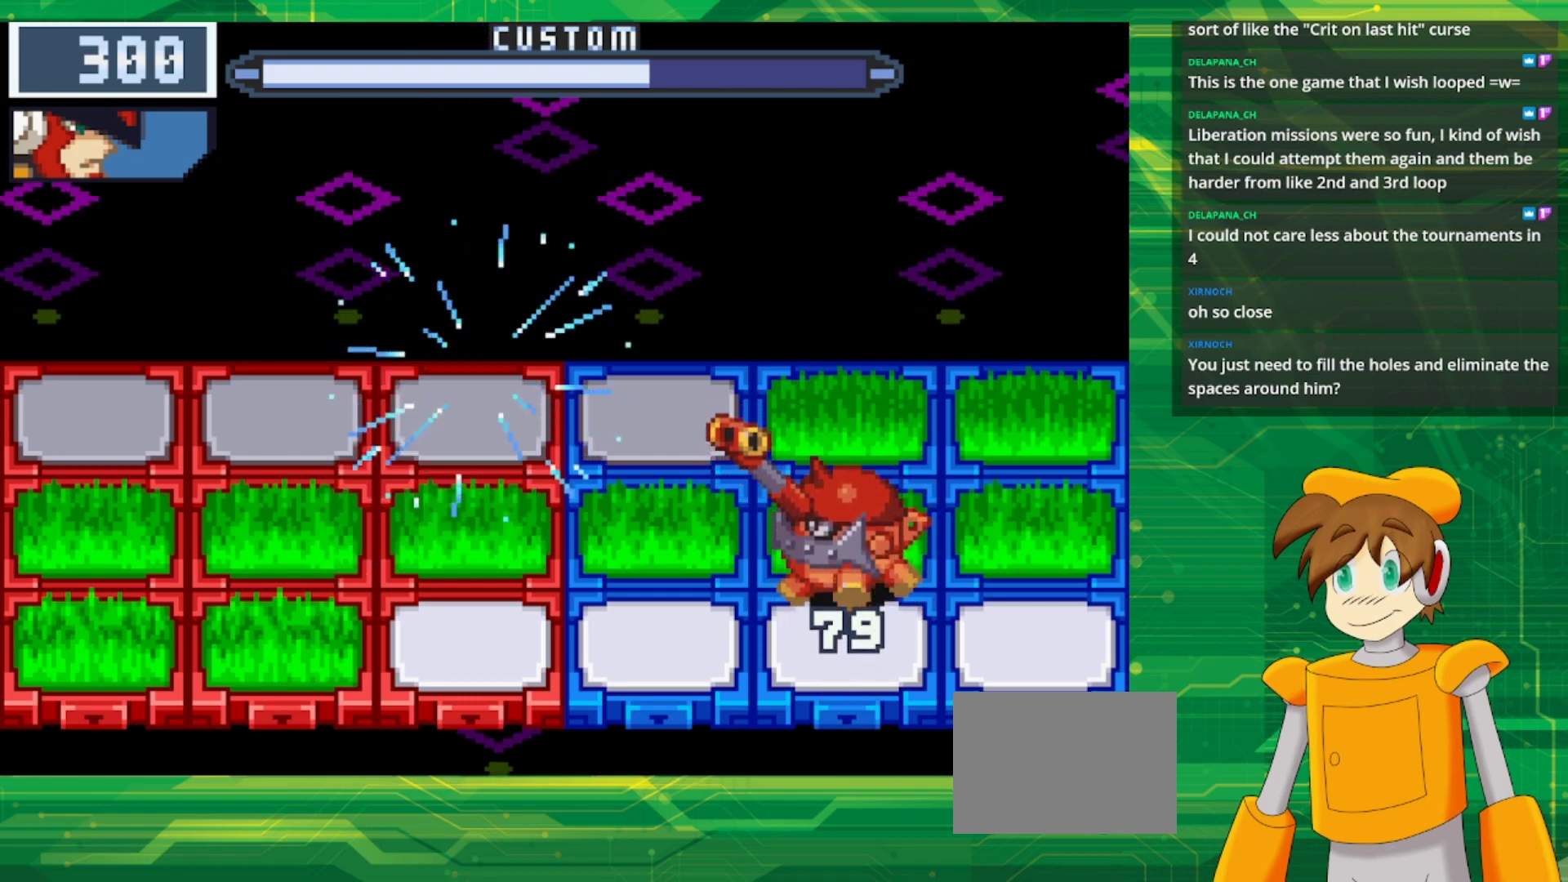
{"buttons": ["B"], "events": []}
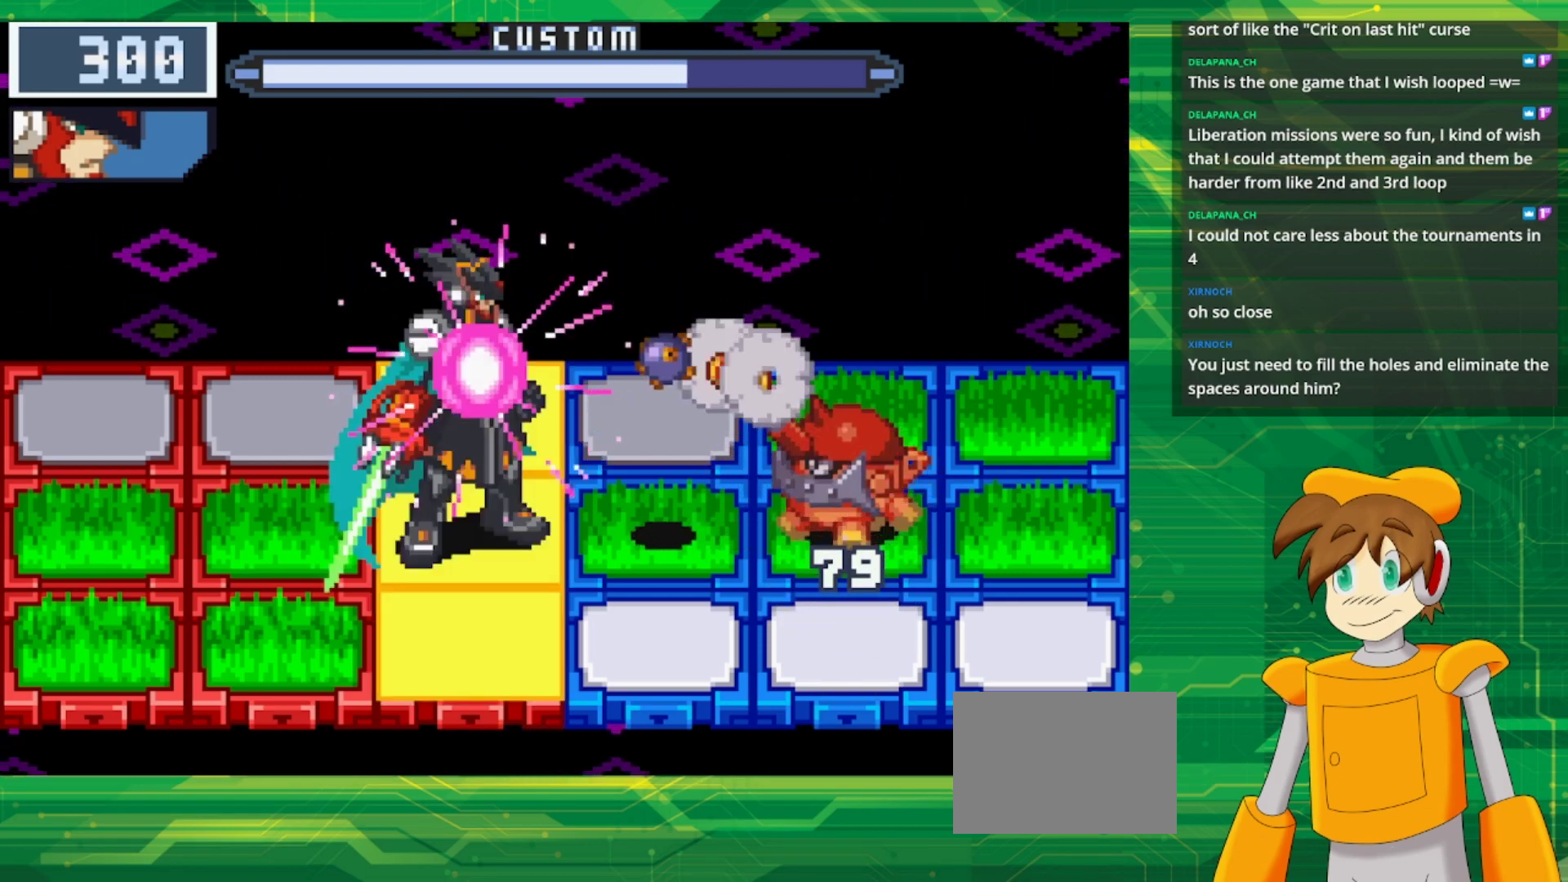
{"buttons": [], "events": [[133, "B", "up"]]}
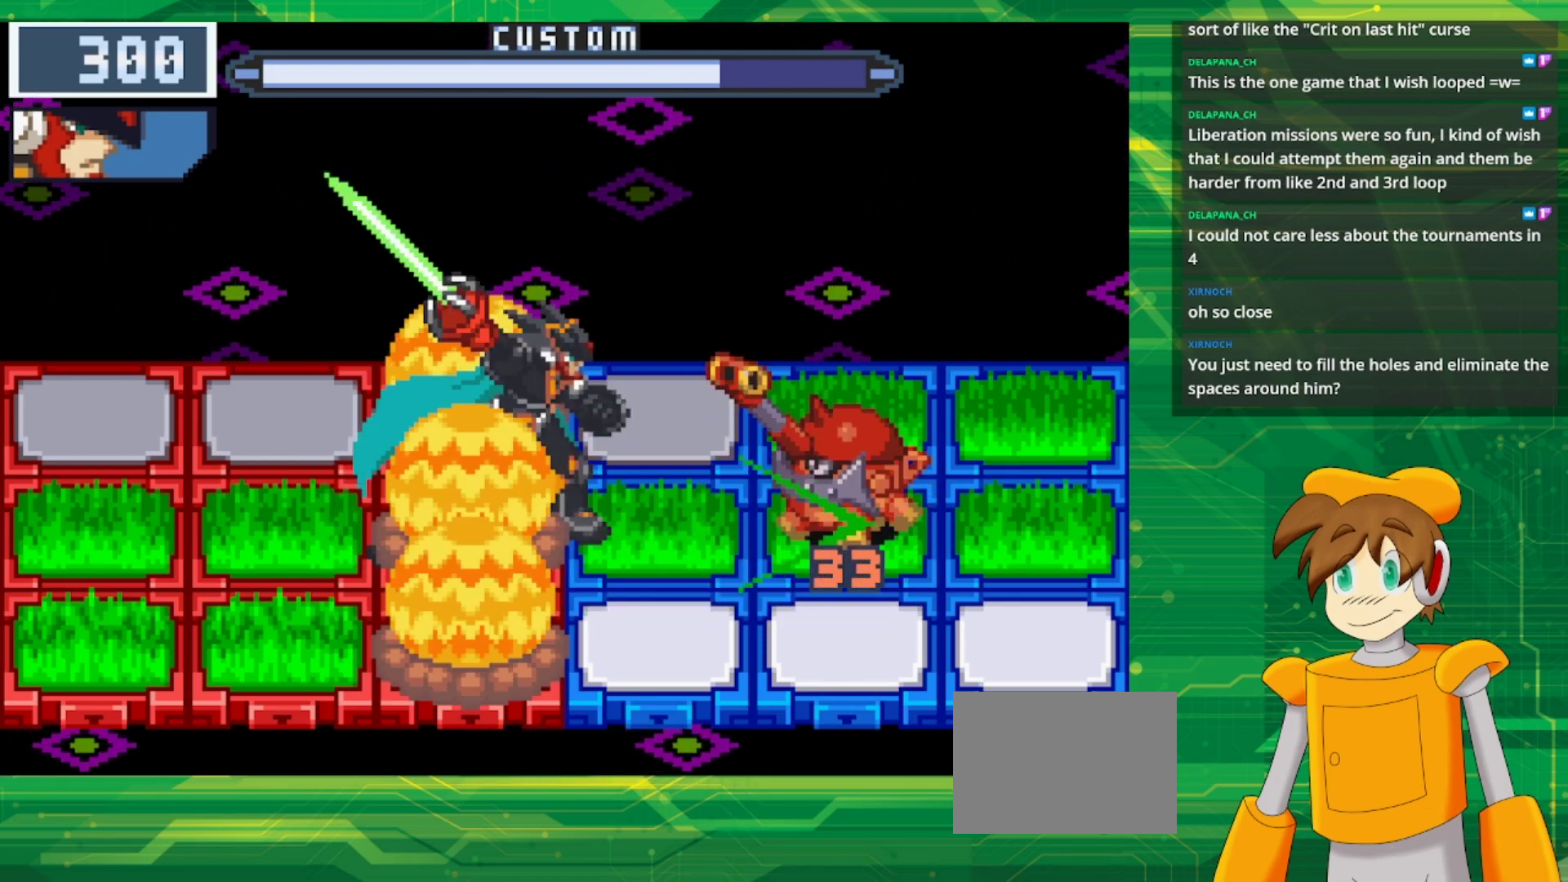
{"buttons": ["B"], "events": [[250, "B", "down"]]}
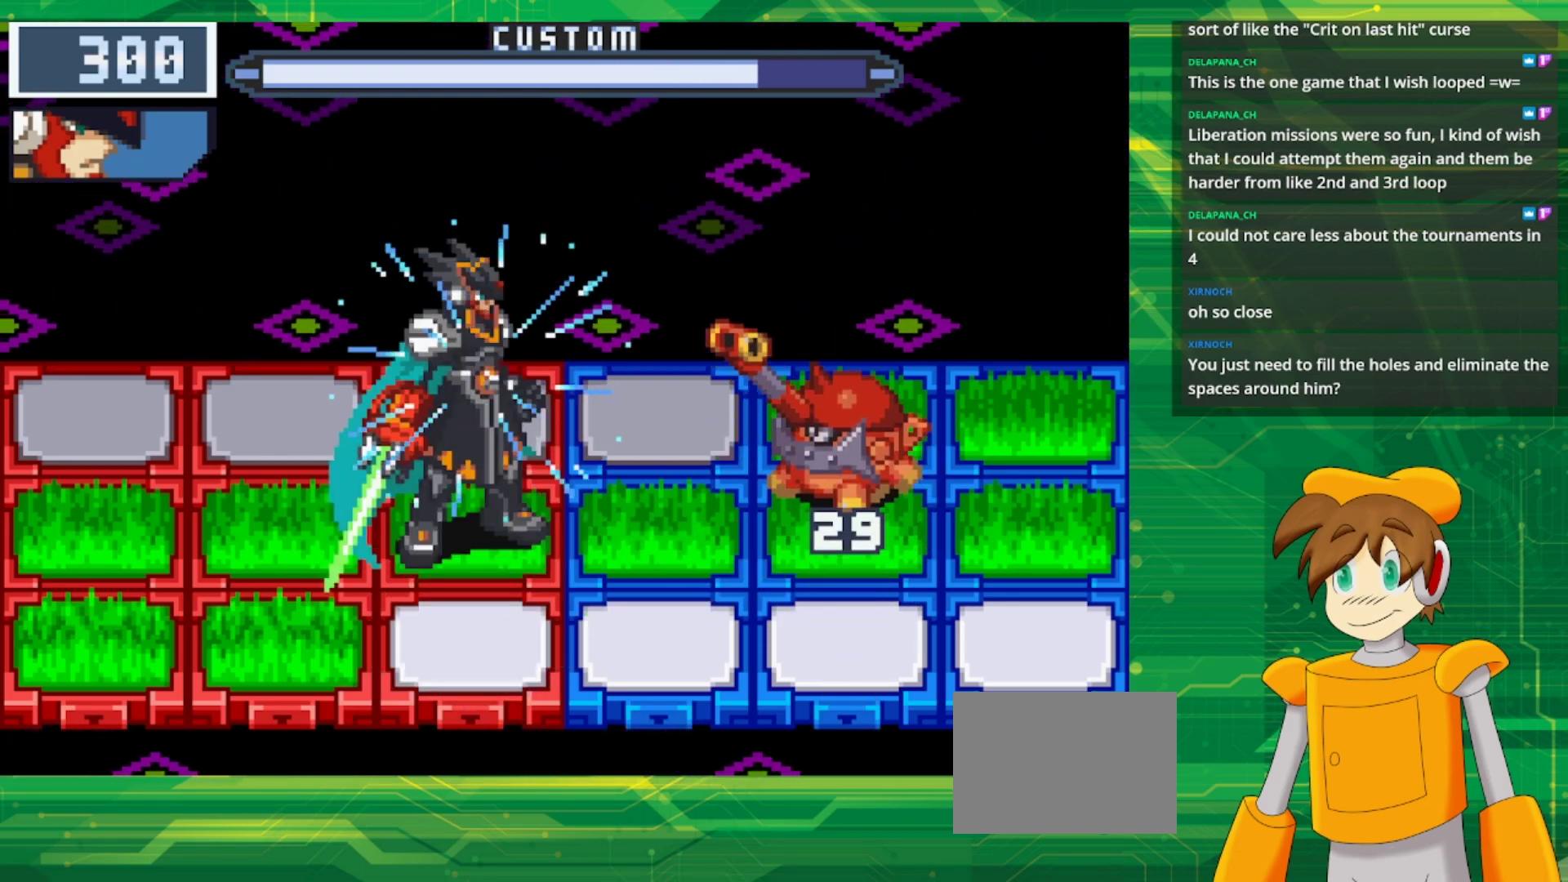
{"buttons": ["B"], "events": []}
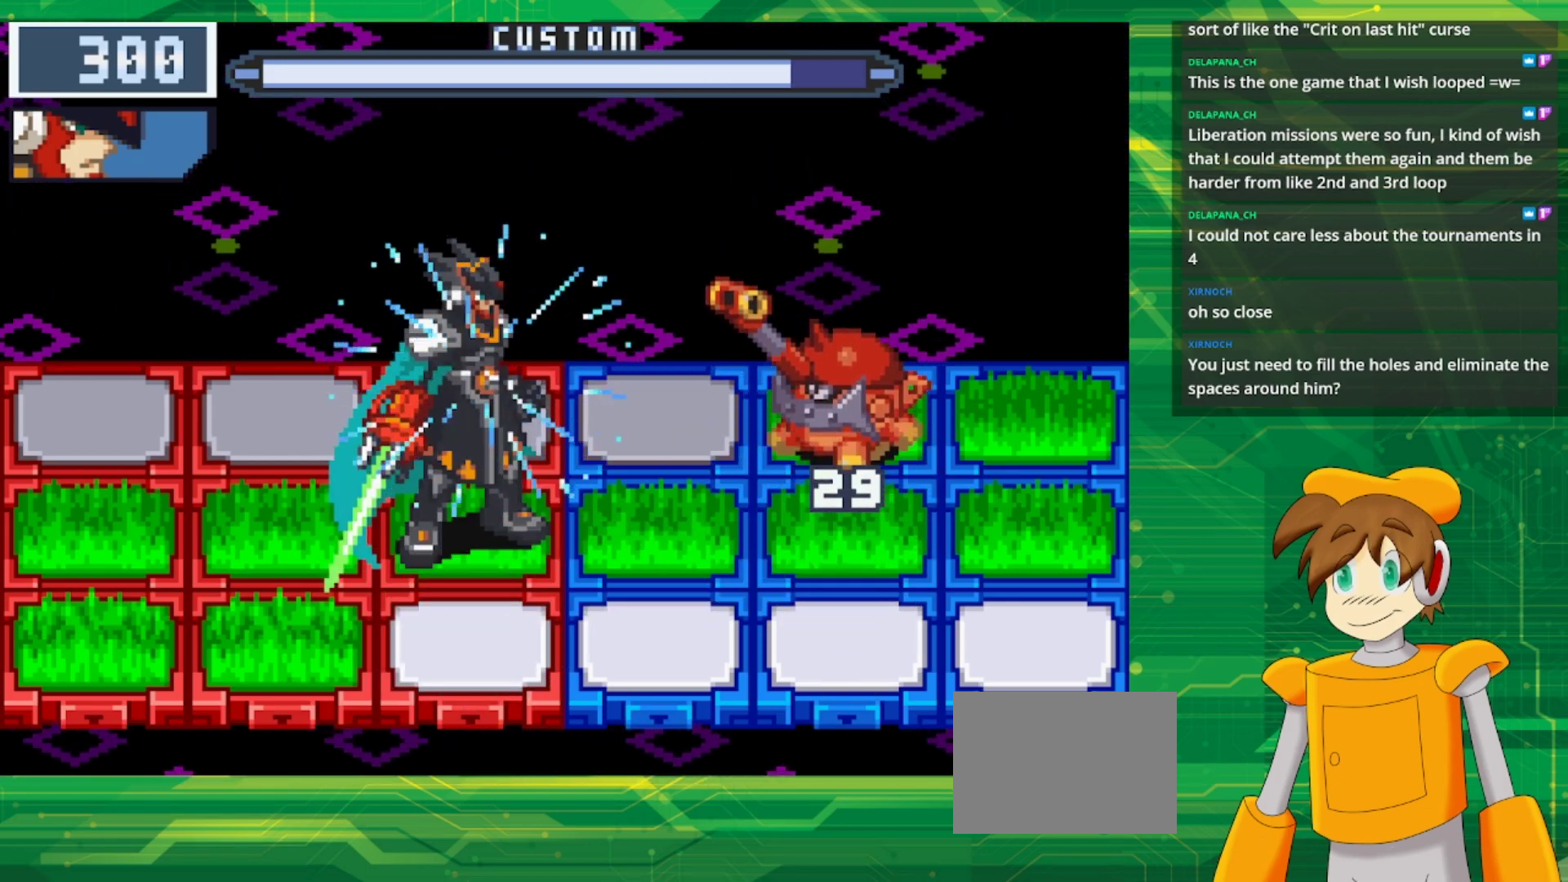
{"buttons": ["B"], "events": []}
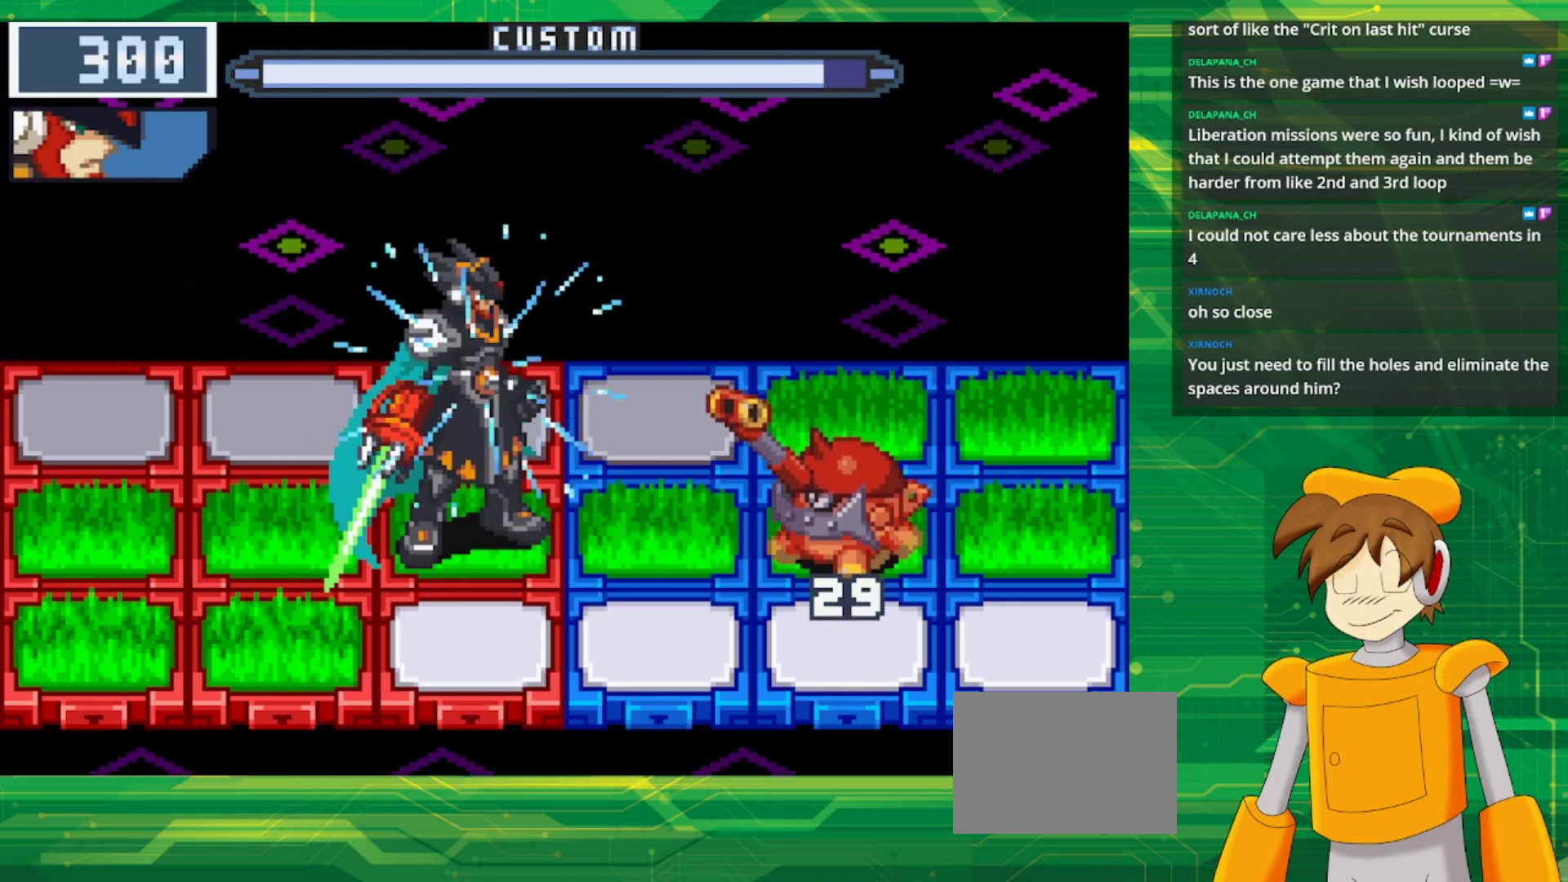
{"buttons": ["B"], "events": []}
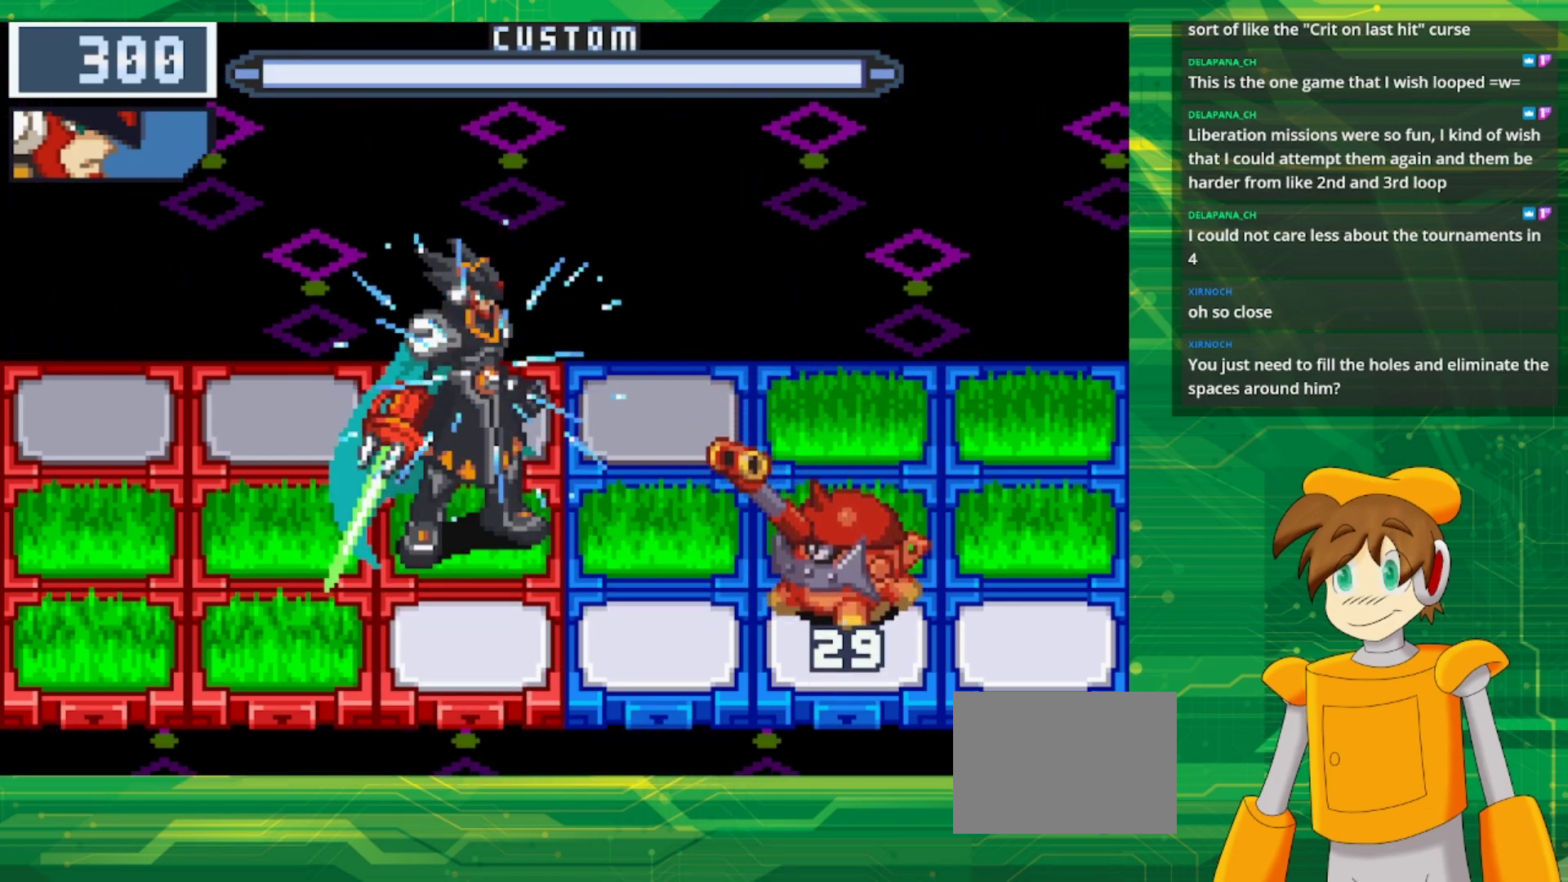
{"buttons": ["B"], "events": []}
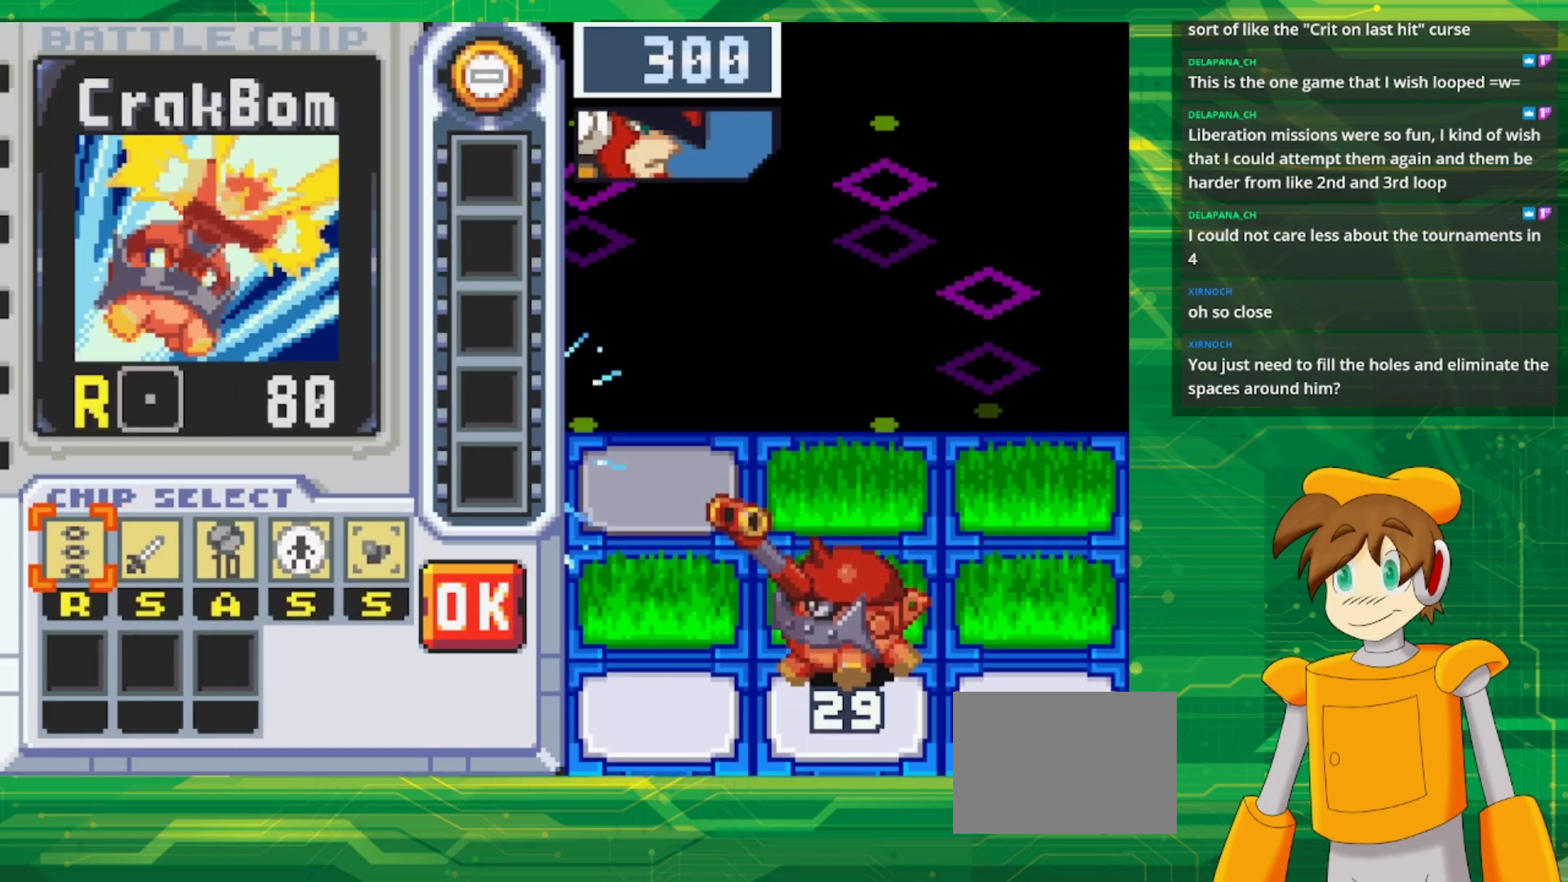
{"buttons": [], "events": [[167, "B", "up"]]}
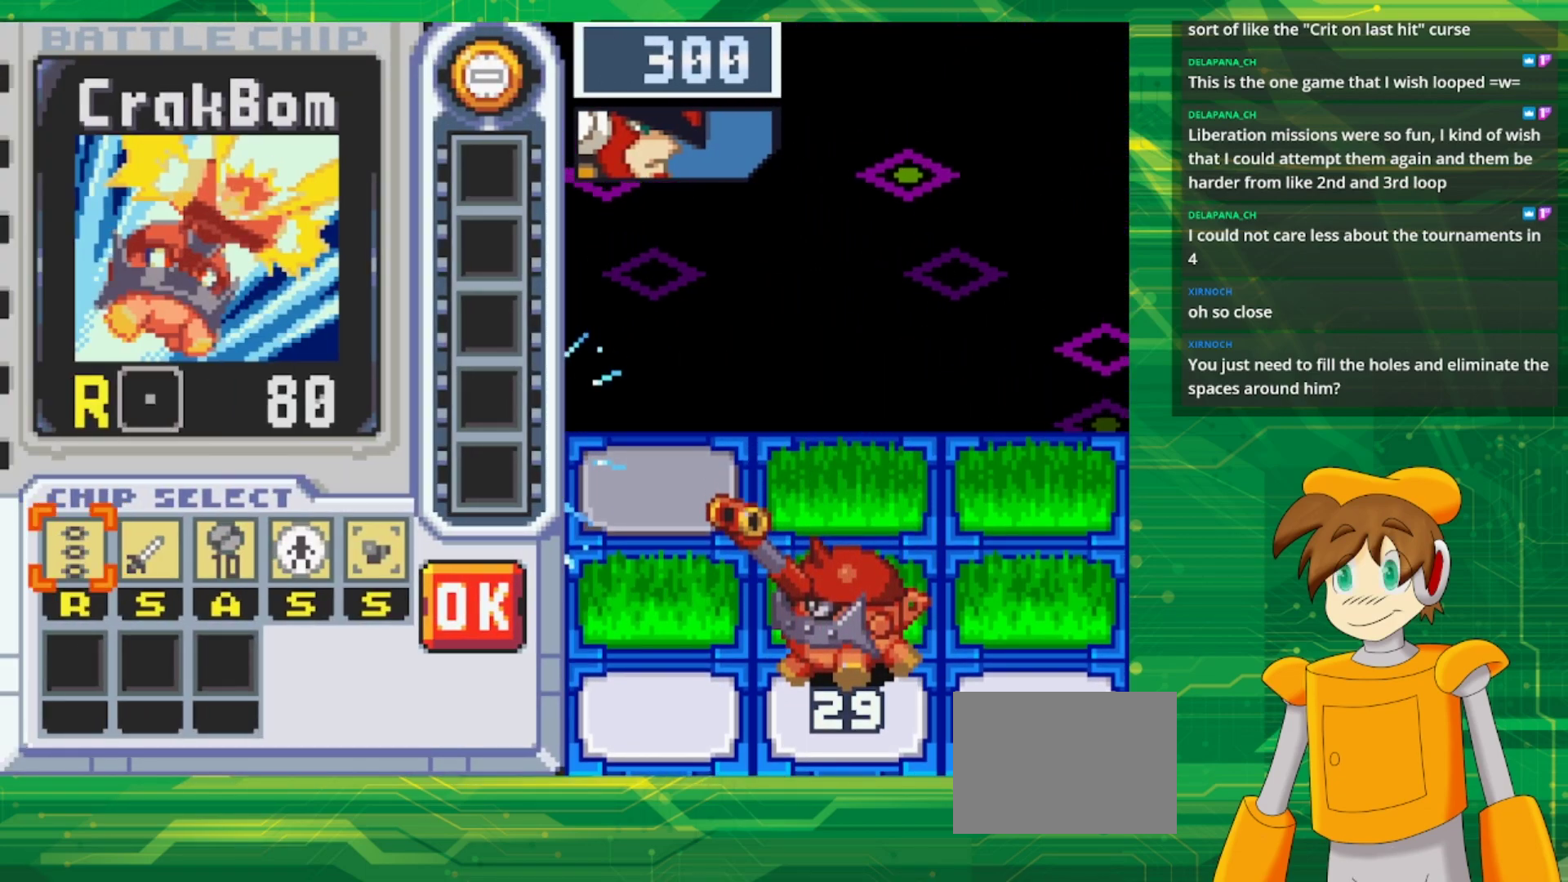
{"buttons": [], "events": []}
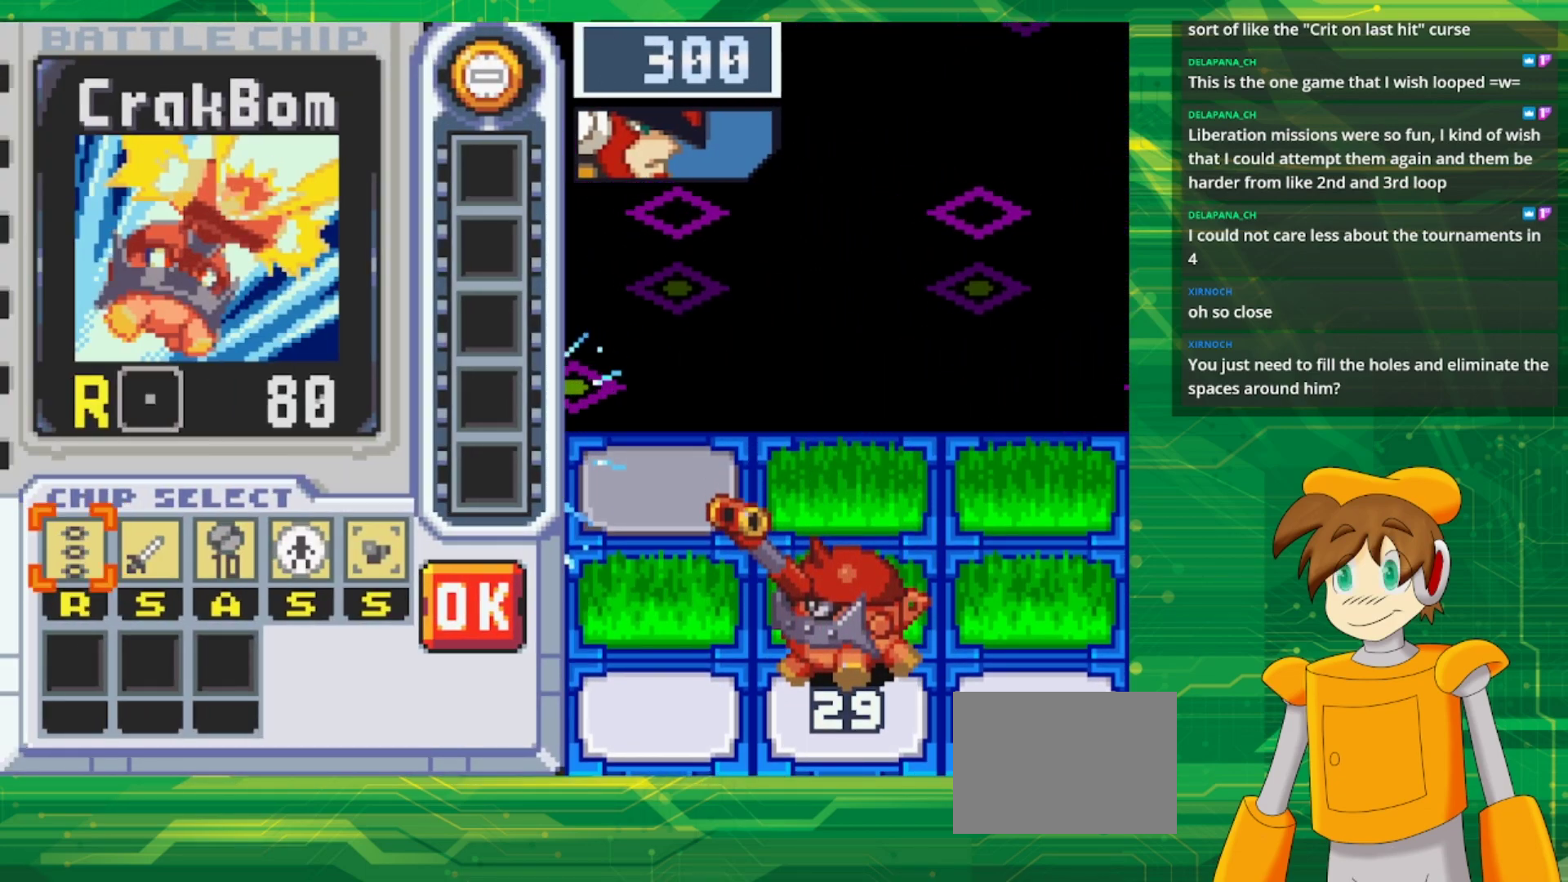
{"buttons": [], "events": [[17, "DPAD_RIGHT", "down"], [83, "DPAD_RIGHT", "up"], [217, "DPAD_RIGHT", "down"], [267, "DPAD_RIGHT", "up"], [367, "DPAD_RIGHT", "down"], [500, "DPAD_RIGHT", "up"]]}
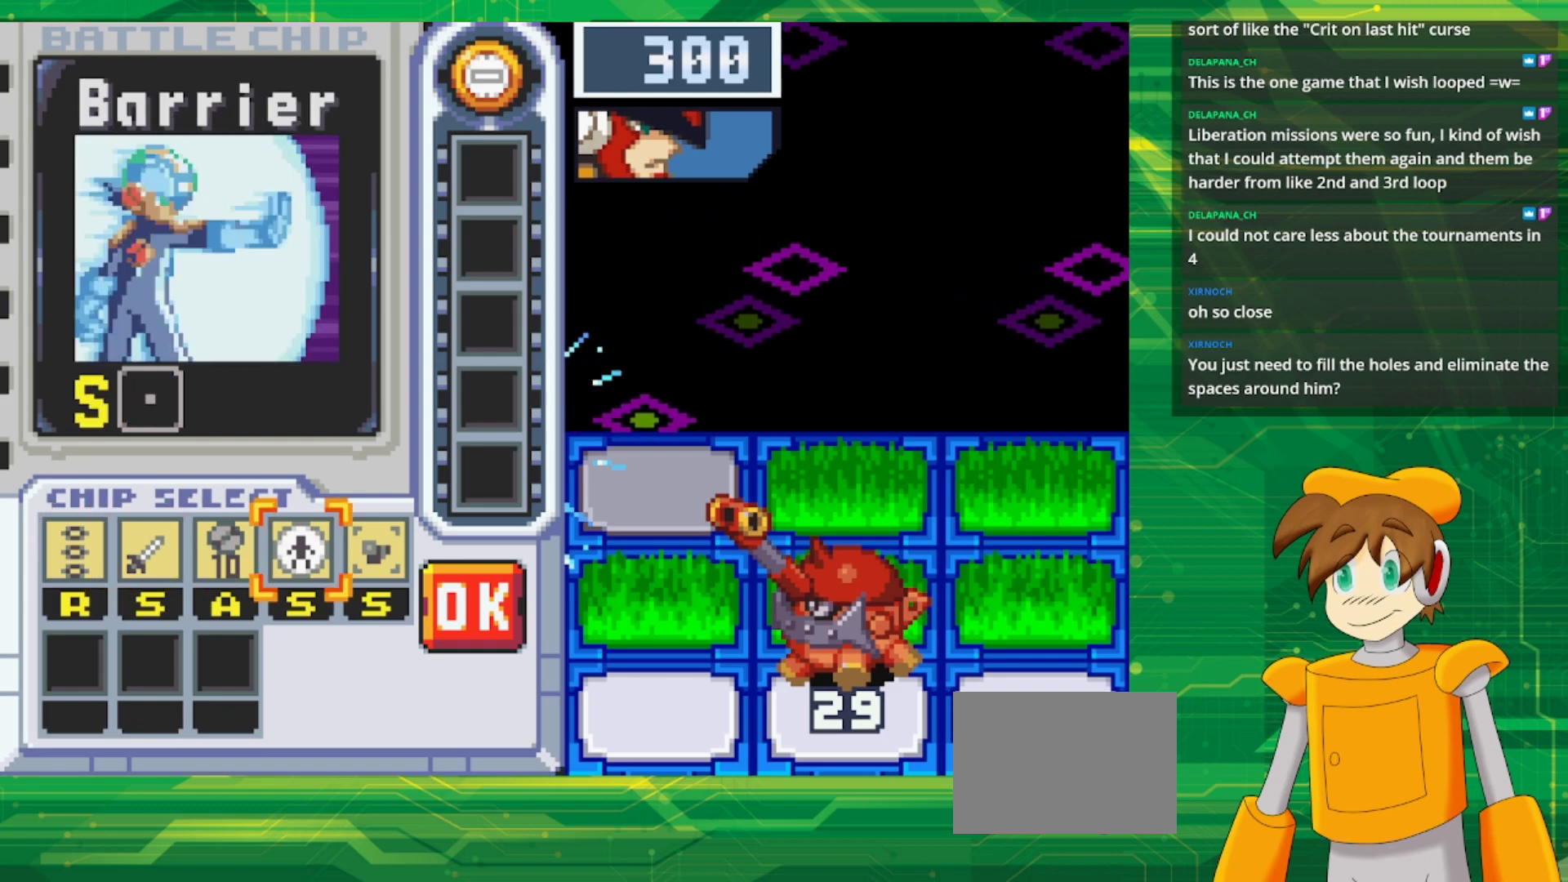
{"buttons": ["A"], "events": [[67, "DPAD_RIGHT", "down"], [200, "DPAD_RIGHT", "up"], [483, "A", "down"]]}
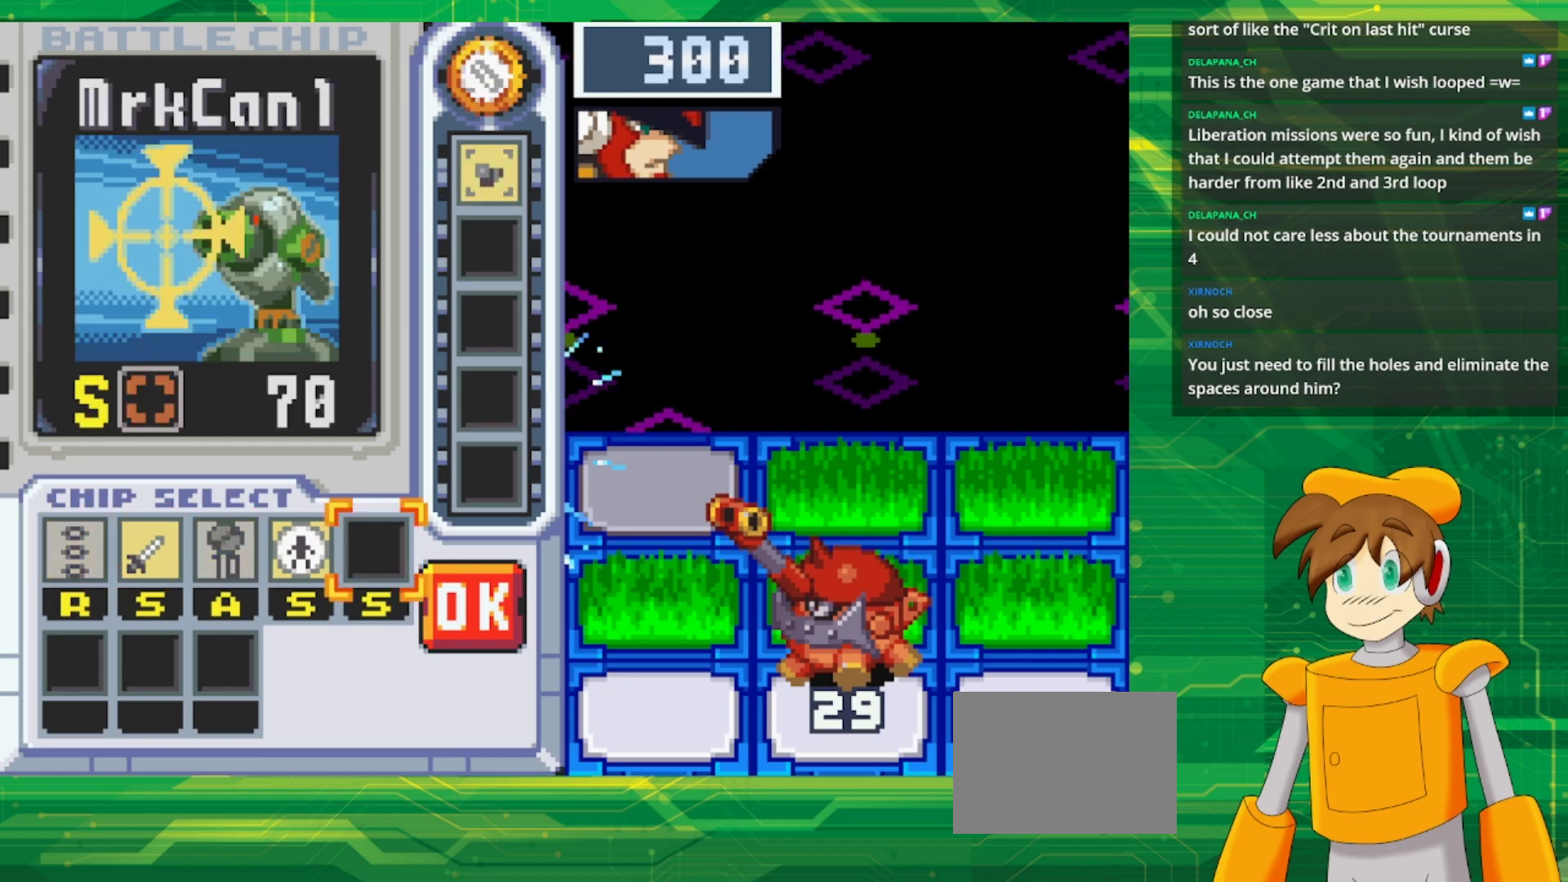
{"buttons": ["A"], "events": [[117, "A", "up"], [283, "DPAD_RIGHT", "down"], [417, "DPAD_RIGHT", "up"], [433, "A", "down"]]}
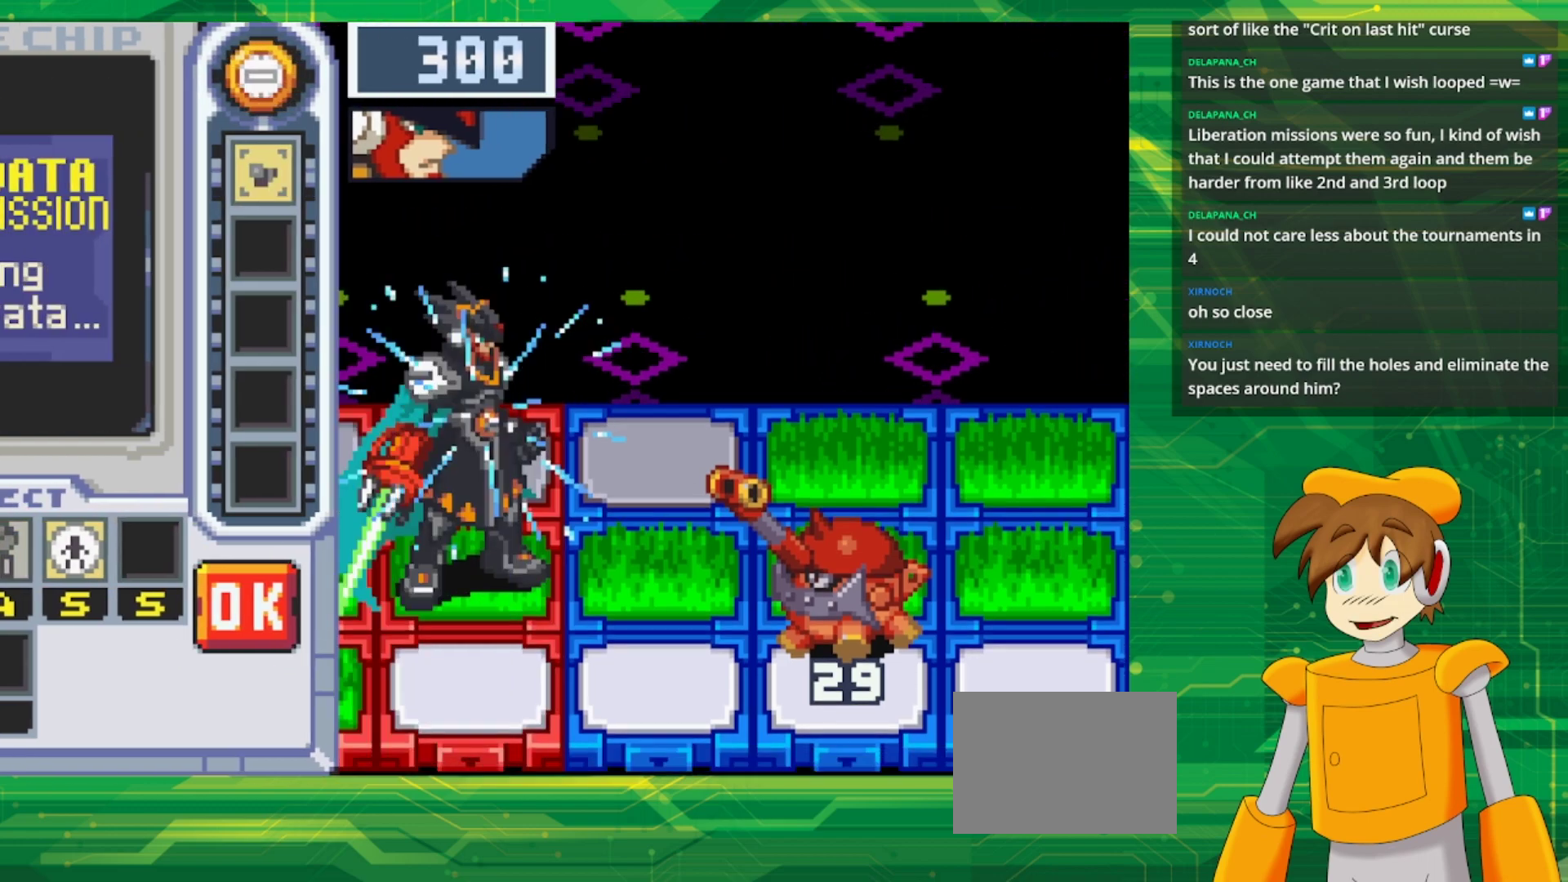
{"buttons": [], "events": [[100, "A", "up"]]}
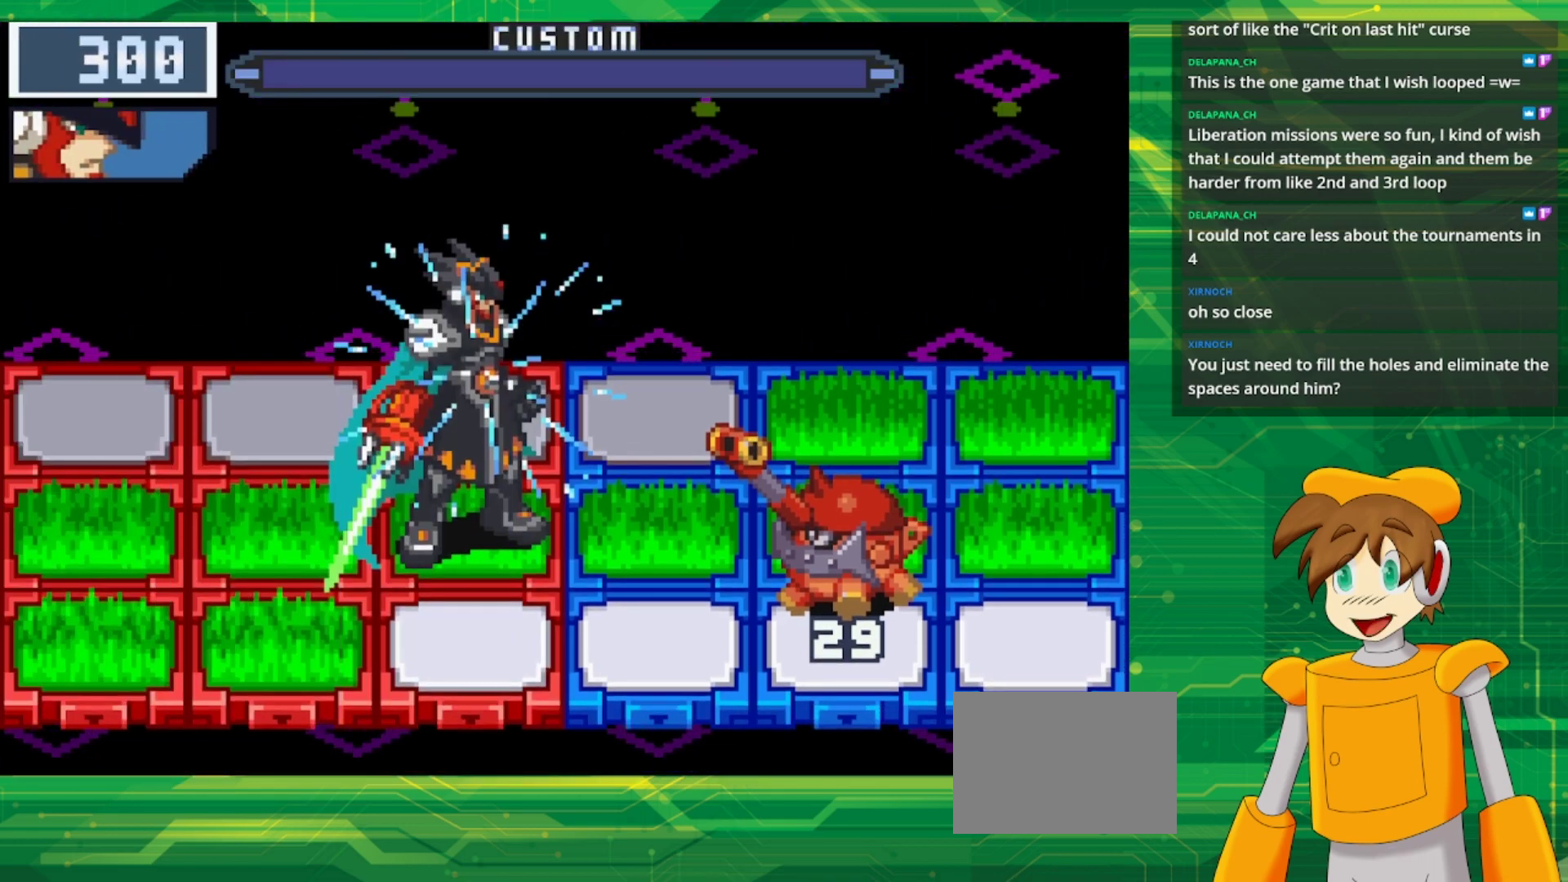
{"buttons": [], "events": []}
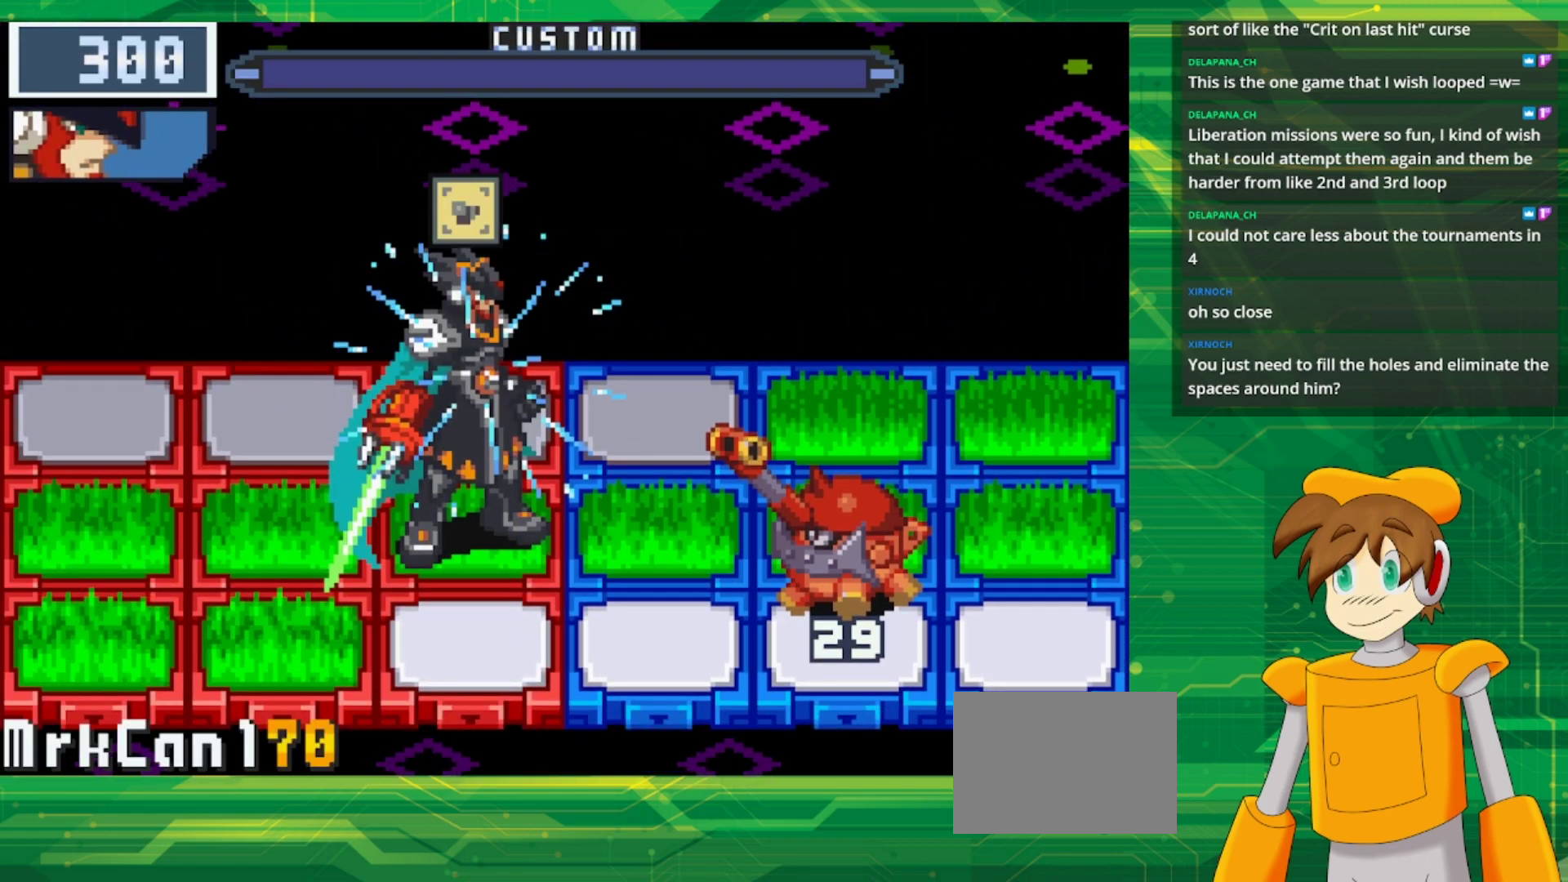
{"buttons": [], "events": []}
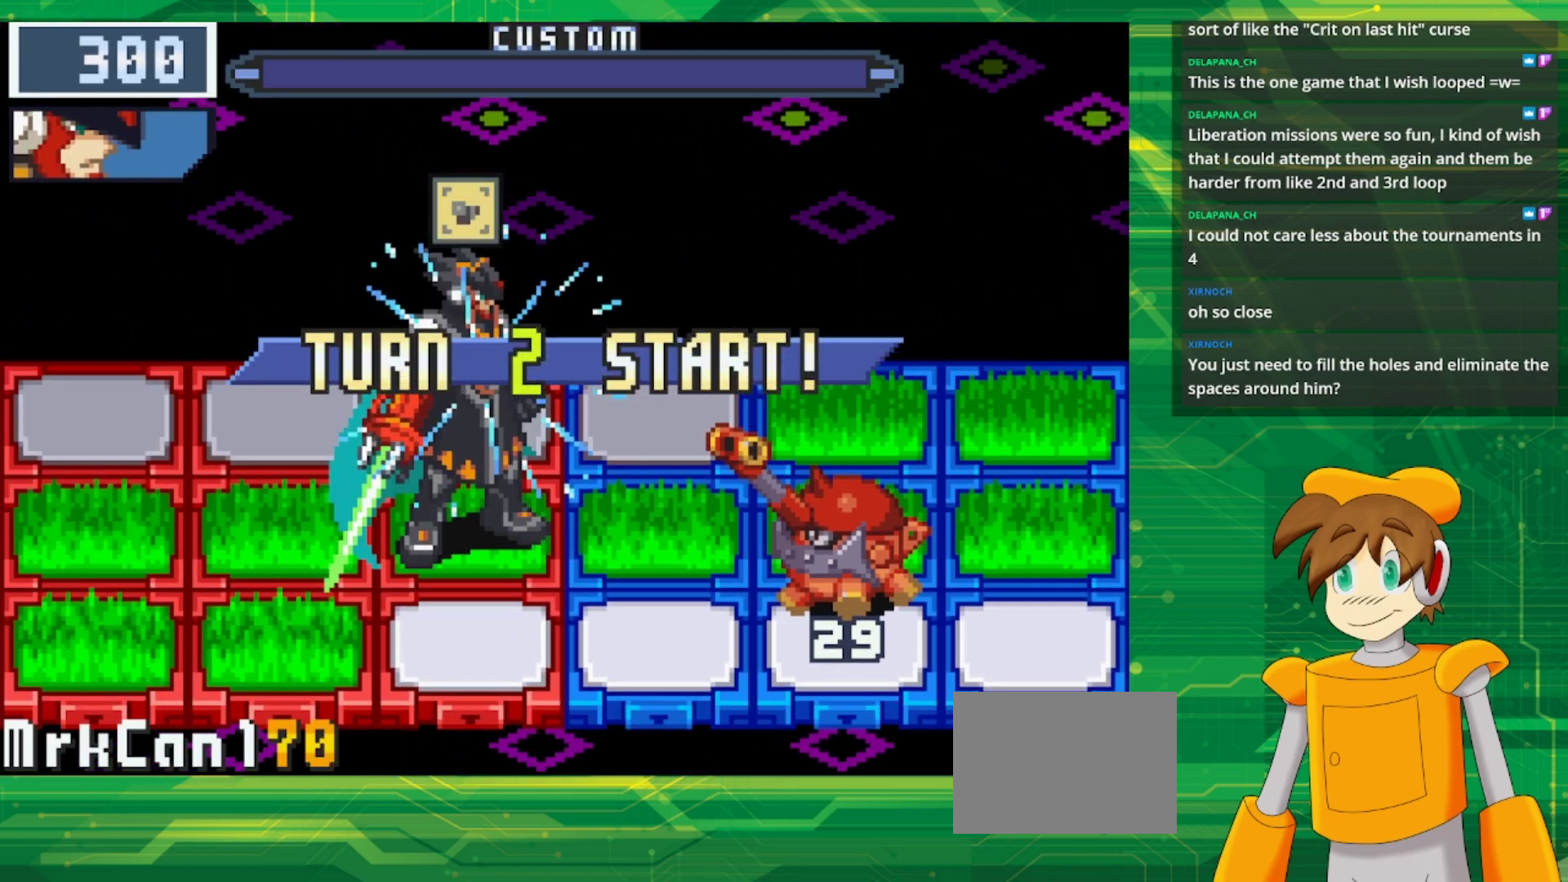
{"buttons": [], "events": []}
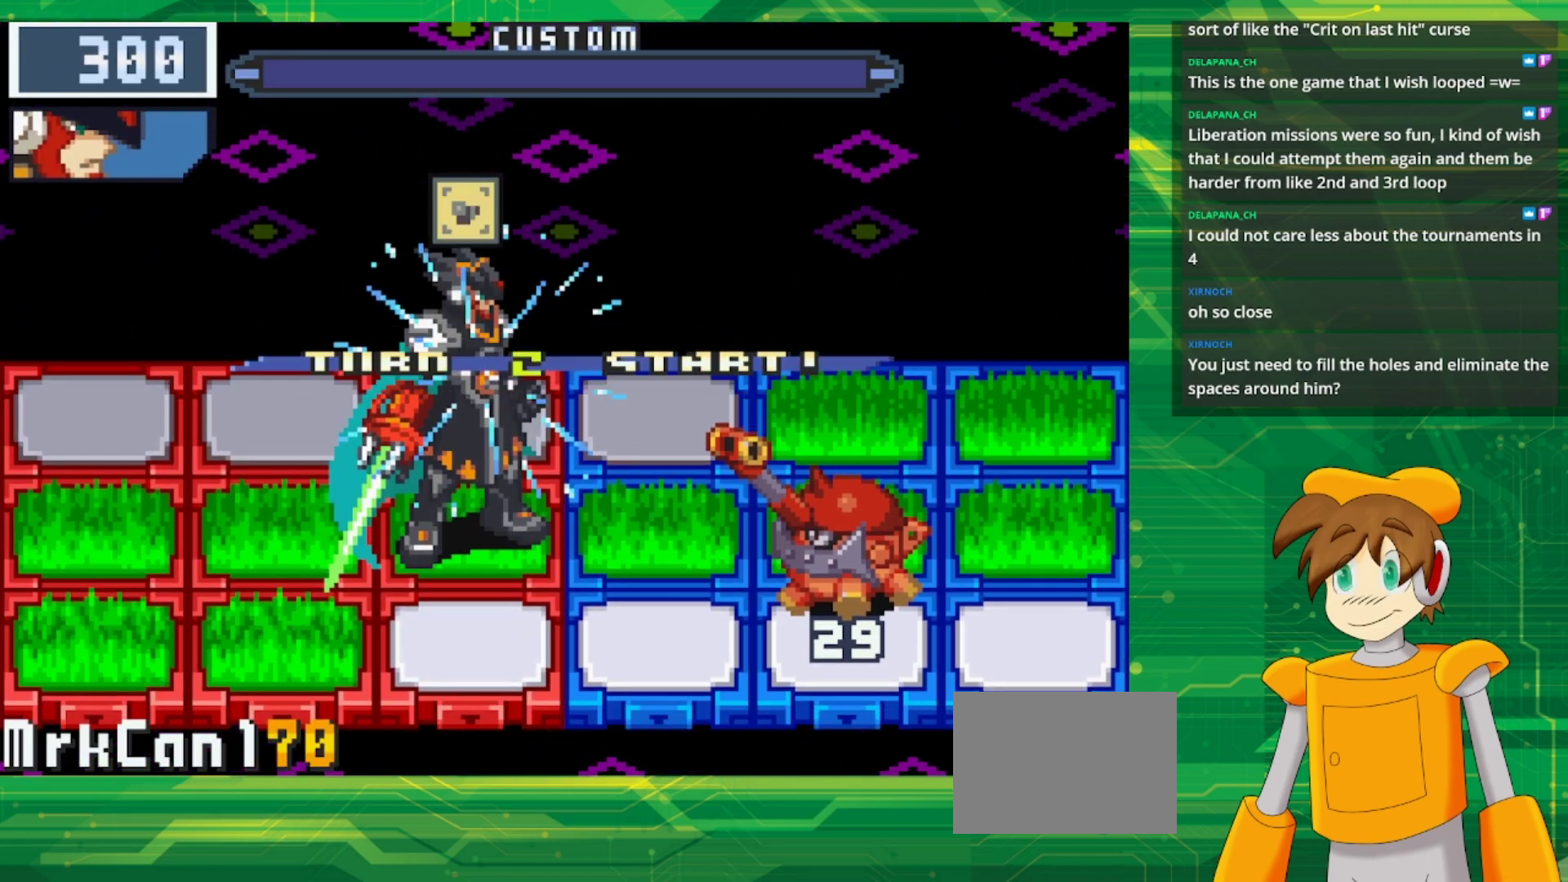
{"buttons": ["A"], "events": [[317, "A", "down"]]}
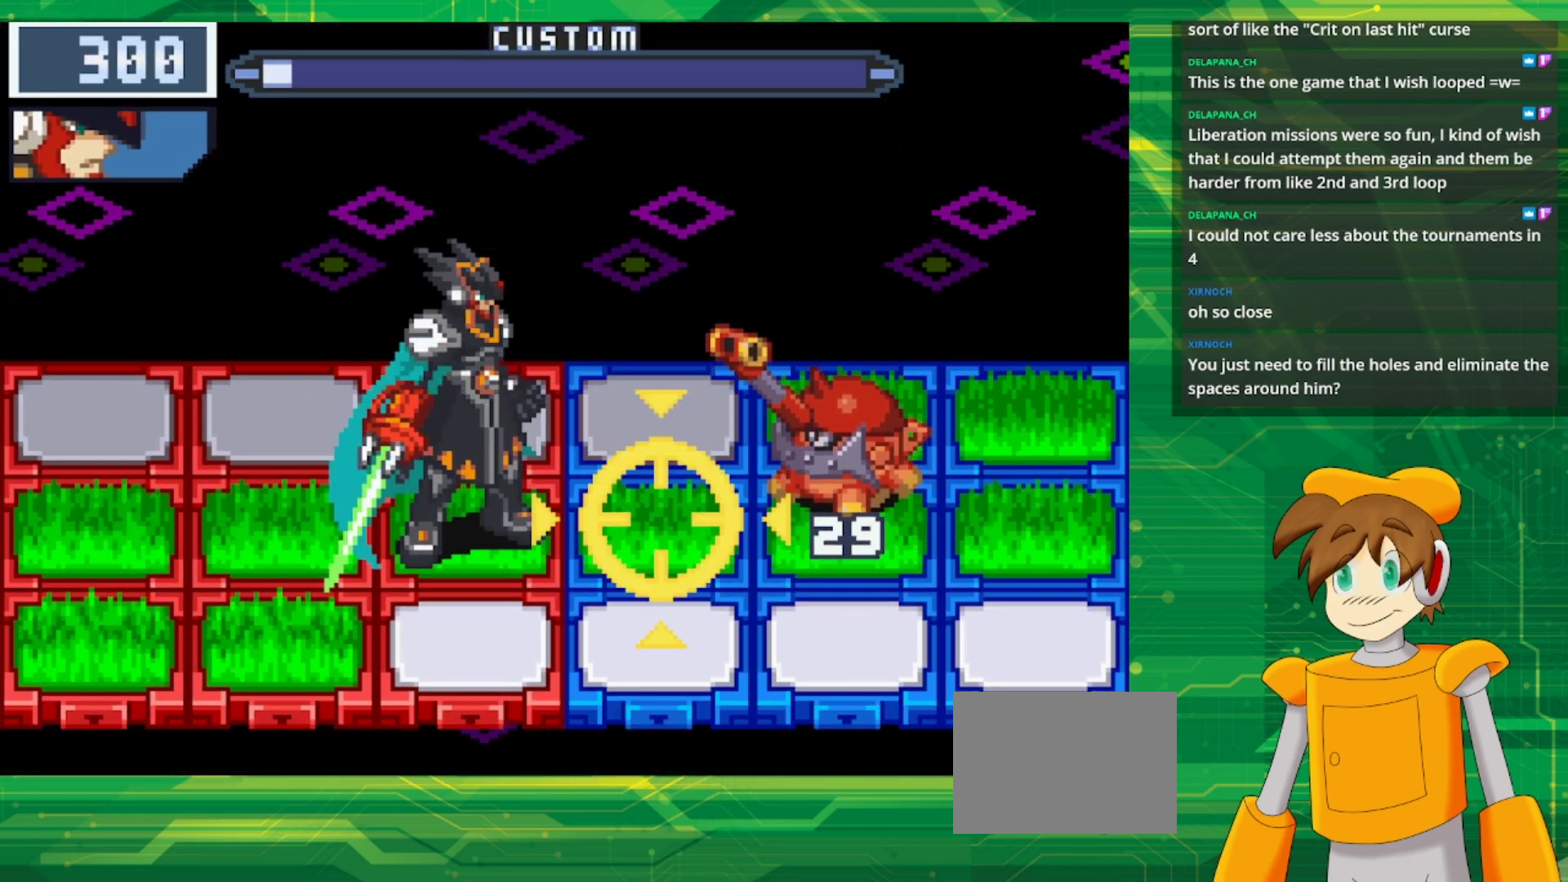
{"buttons": ["A"], "events": []}
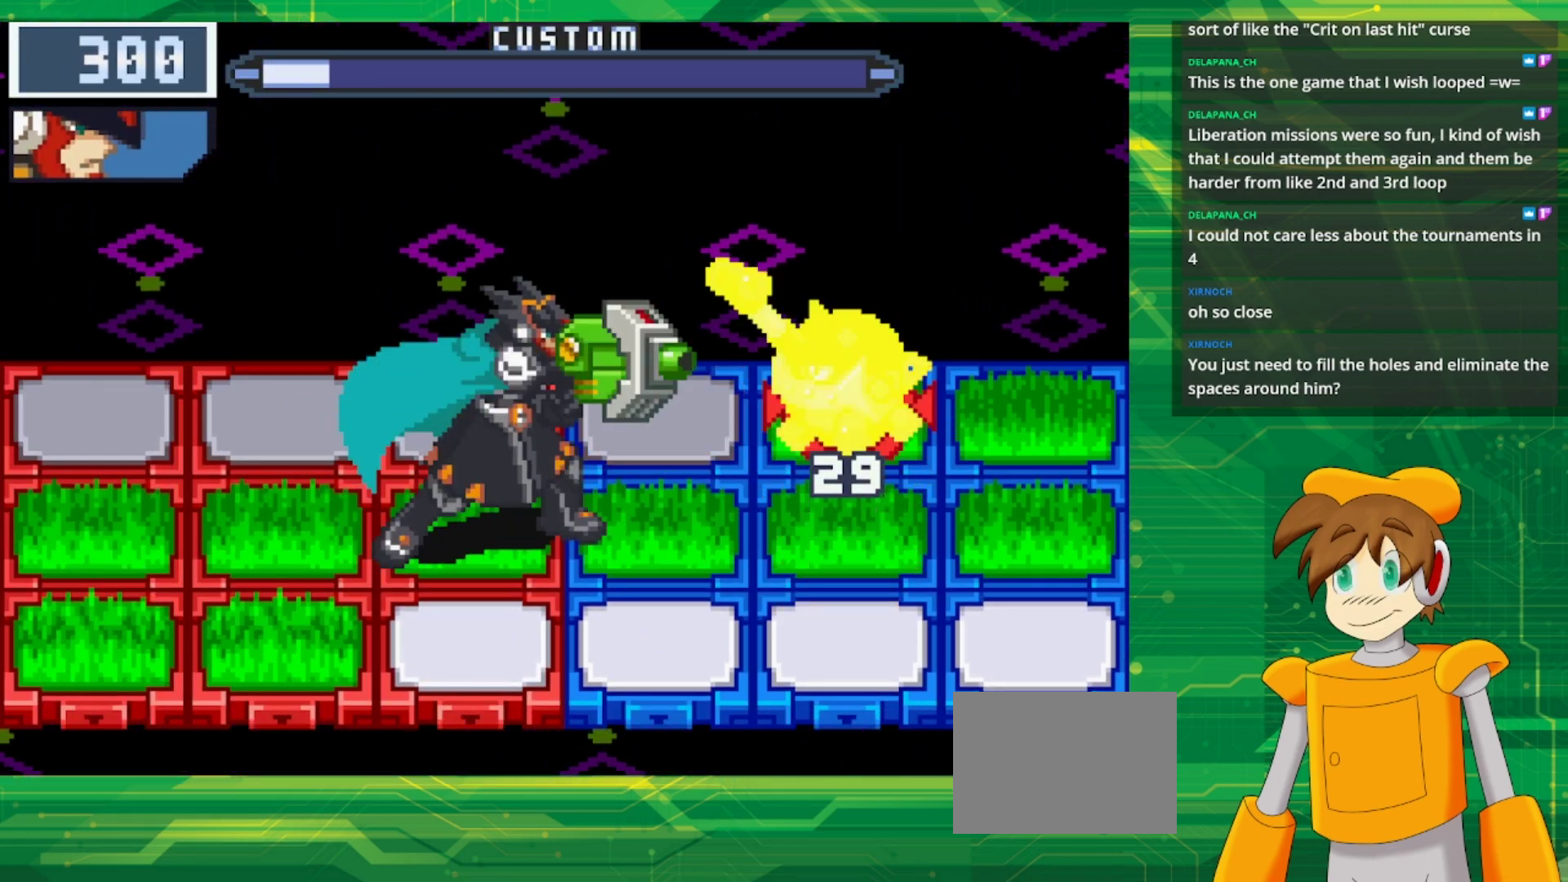
{"buttons": [], "events": [[183, "A", "up"]]}